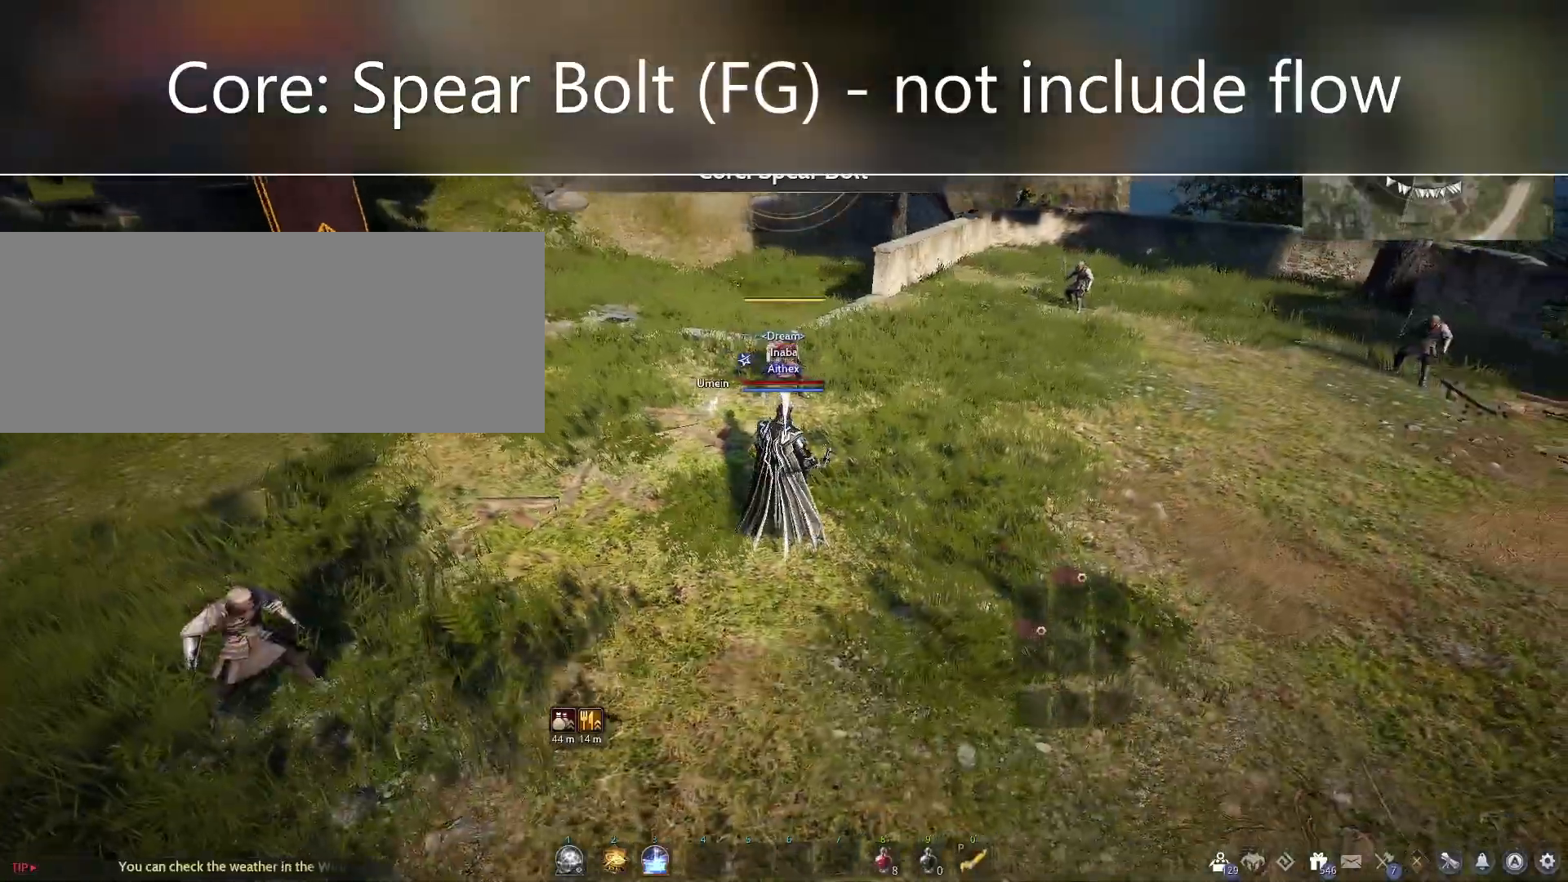
Gameplay with keyboard and mouse; each line is a JSON object with the keys and mouse buttons held at the frame after it. "events" lists presses ("down") and releases ("up") of "a", "c", "d", "e", "f", "q", "s", "shift", "space", "tab", "w", "mouse_left" and "mouse_right" between this image and that frame as [ms after this image, input, new state], when the widget could be followed in between. "mouse_left", "mouse_right" = the "left", "right" buttons of the "mouse" list. No other keys are recorded. Mouse movement is not recorded.
{"keys": ["f"], "mouse": [], "events": [[100, "w", "down"], [267, "f", "down"], [433, "w", "up"]]}
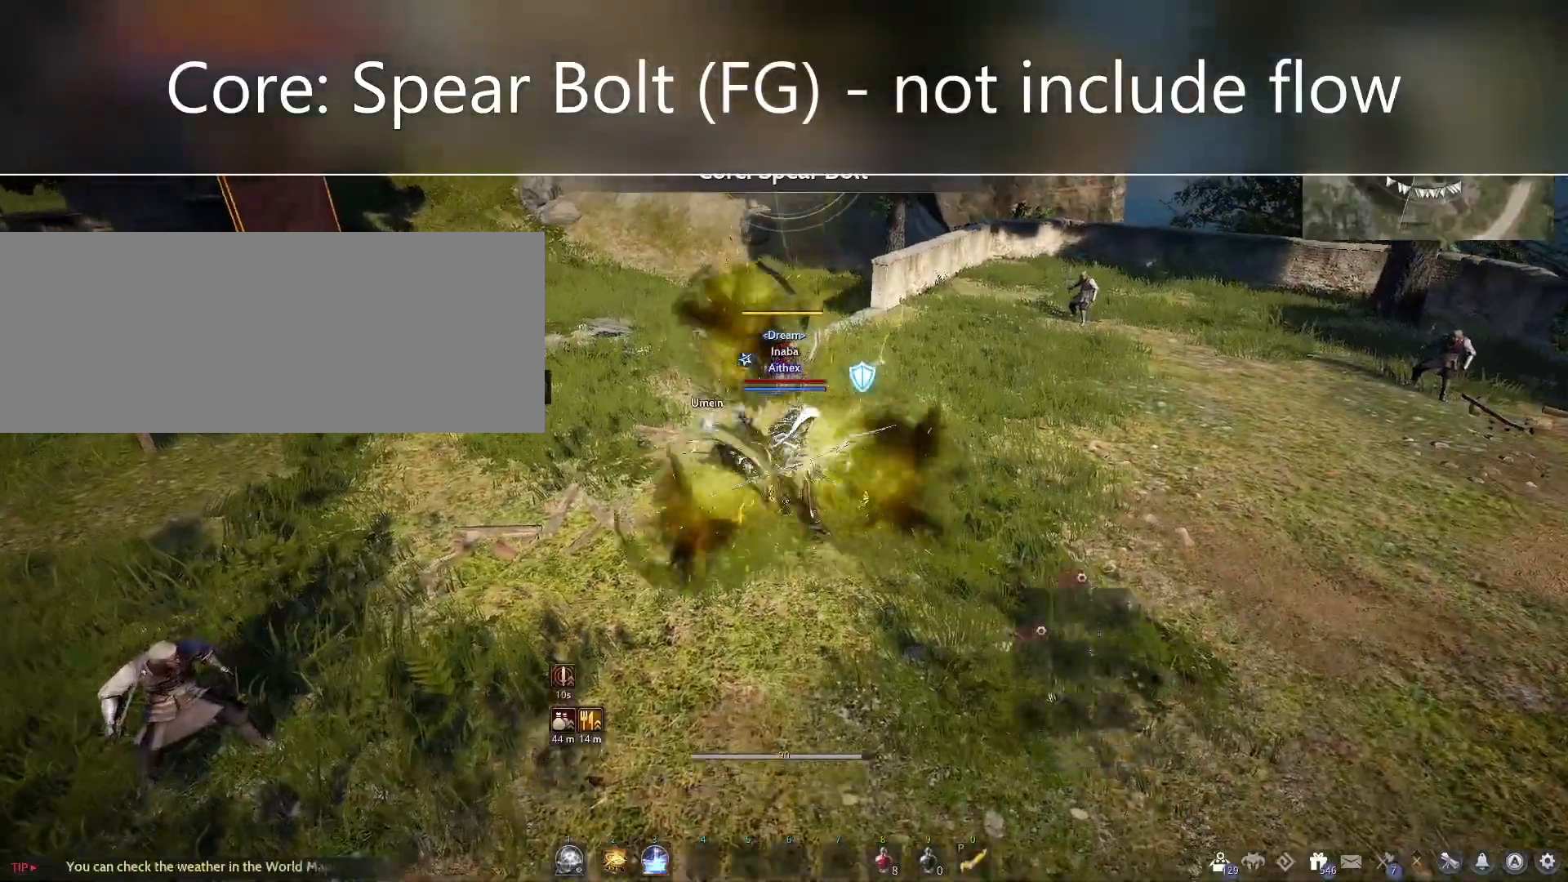
{"keys": ["f"], "mouse": [], "events": []}
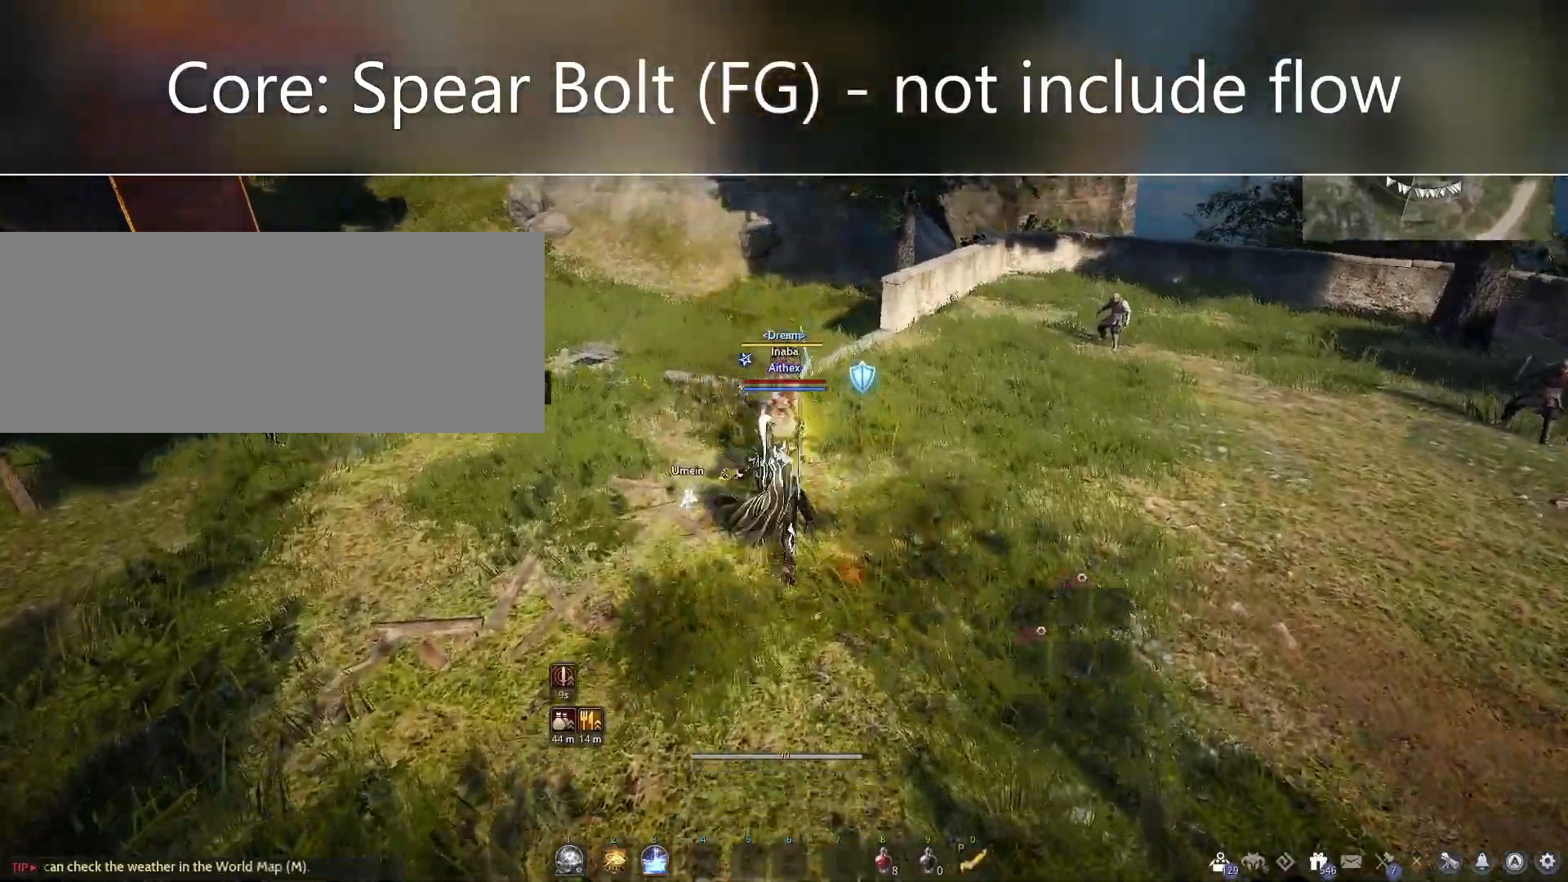
{"keys": ["f"], "mouse": [], "events": []}
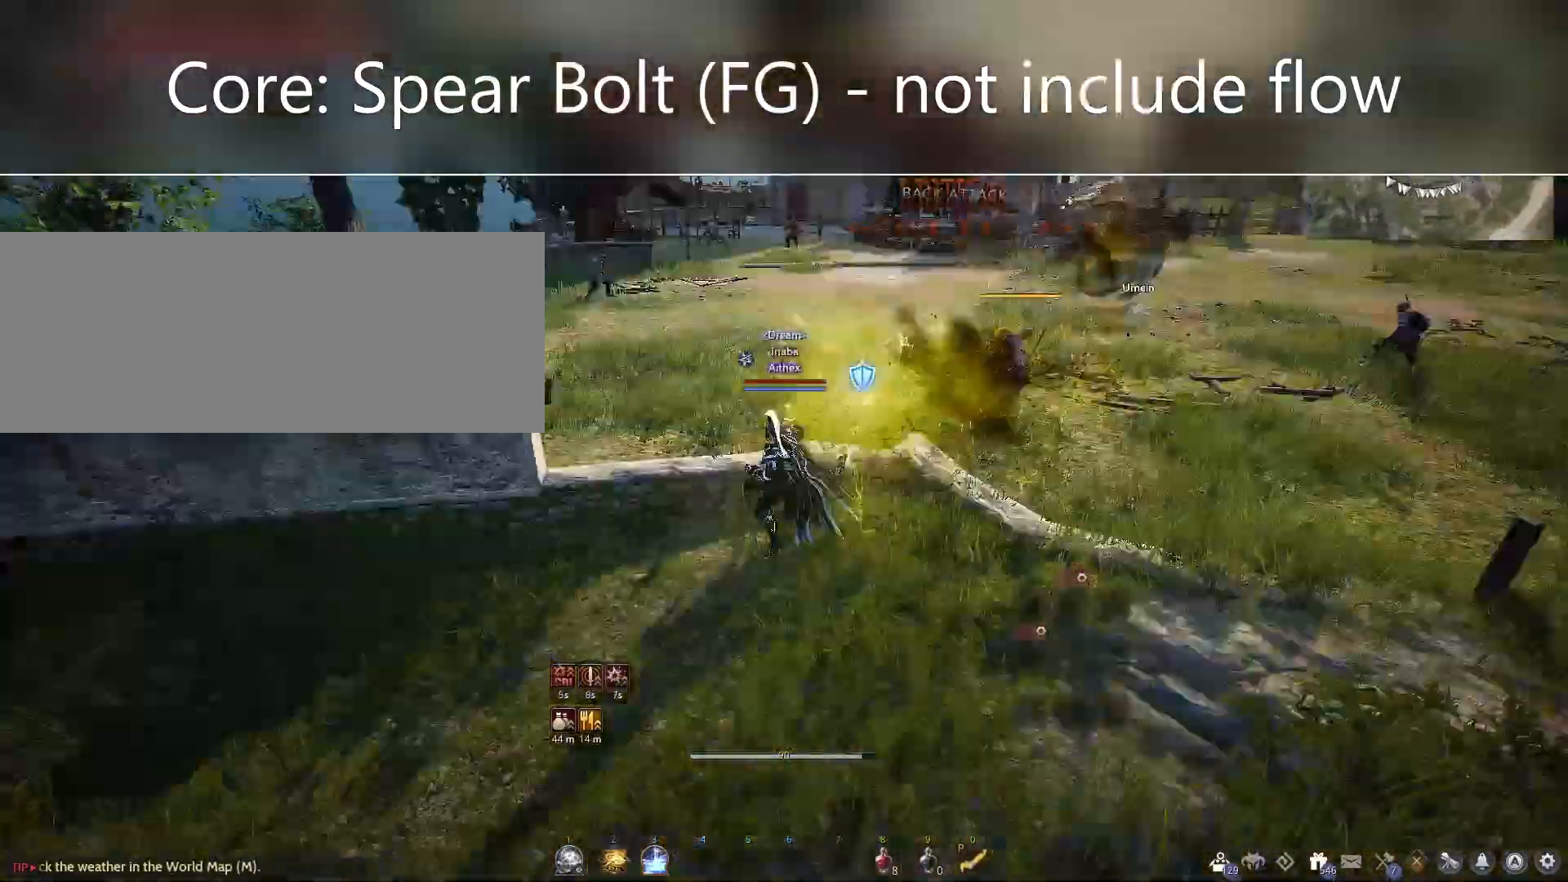
{"keys": ["f"], "mouse": [], "events": []}
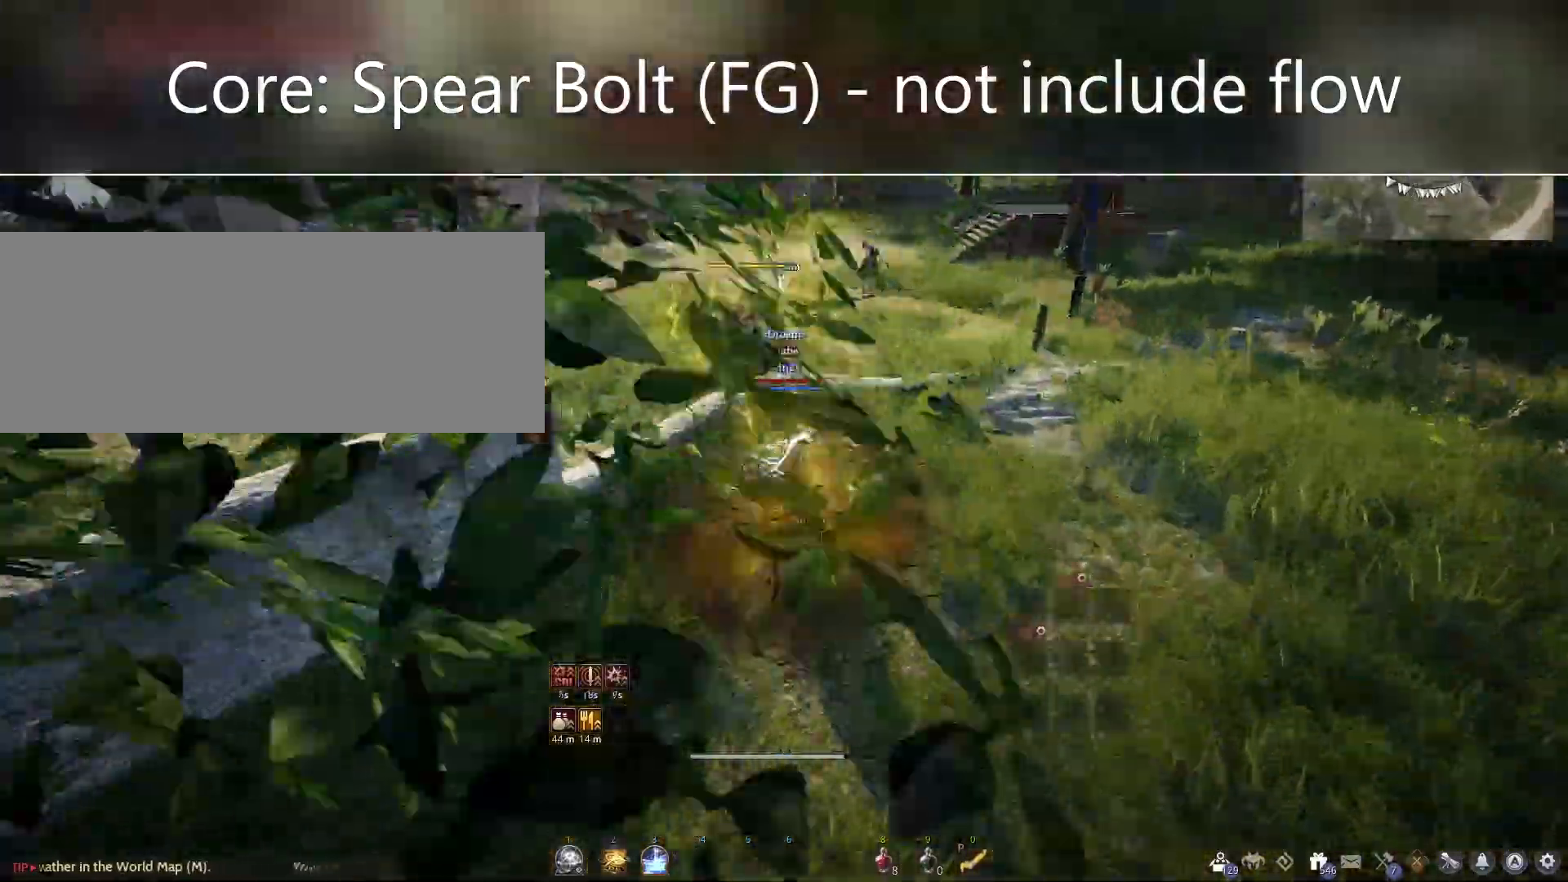
{"keys": ["f"], "mouse": [], "events": []}
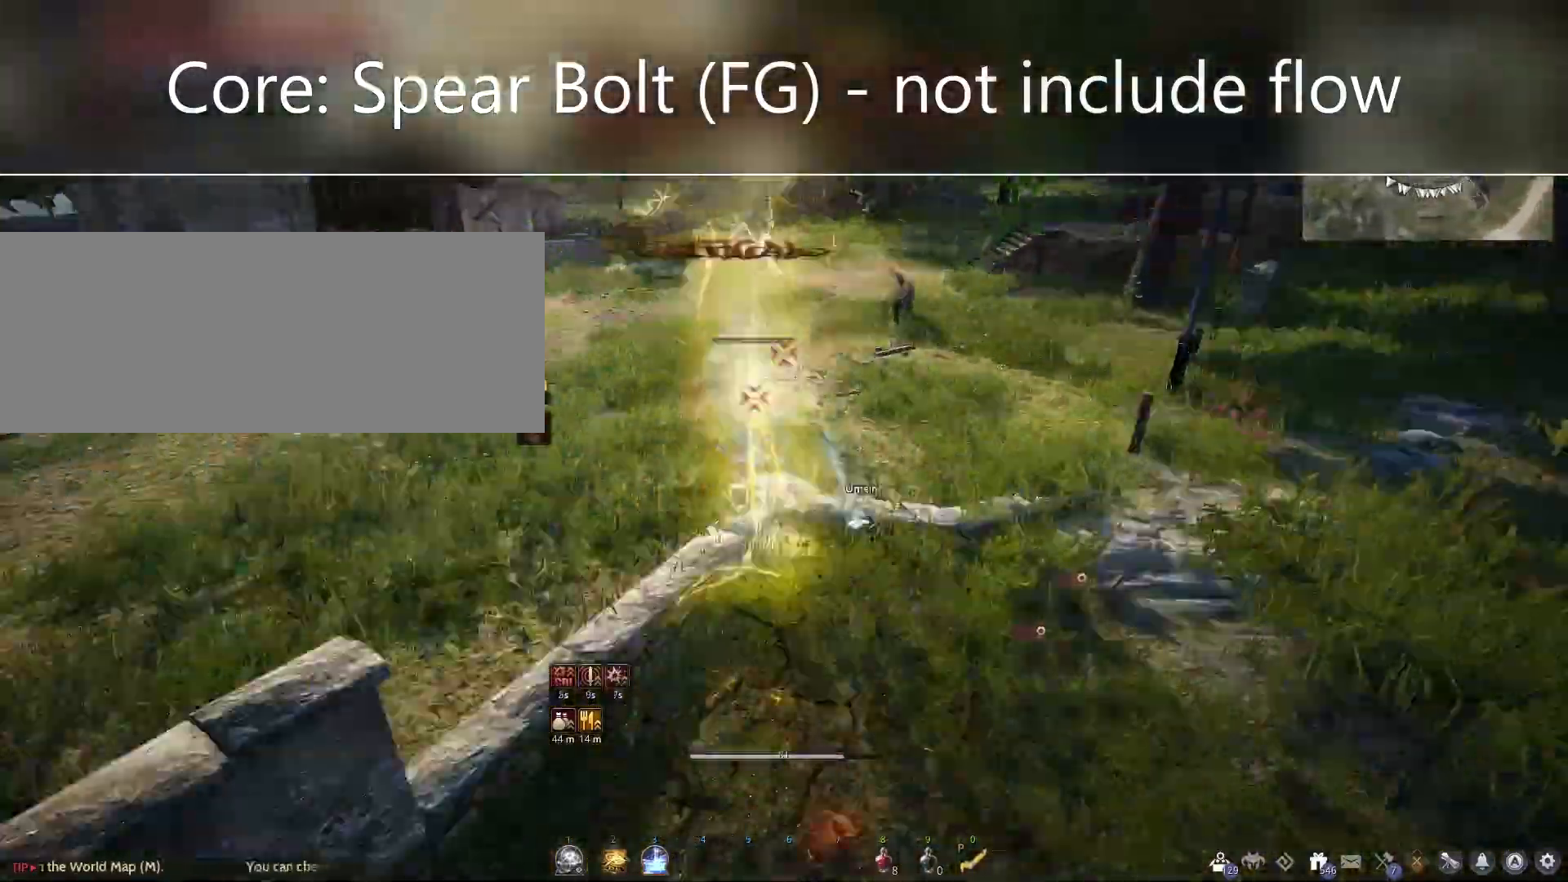
{"keys": ["f"], "mouse": [], "events": []}
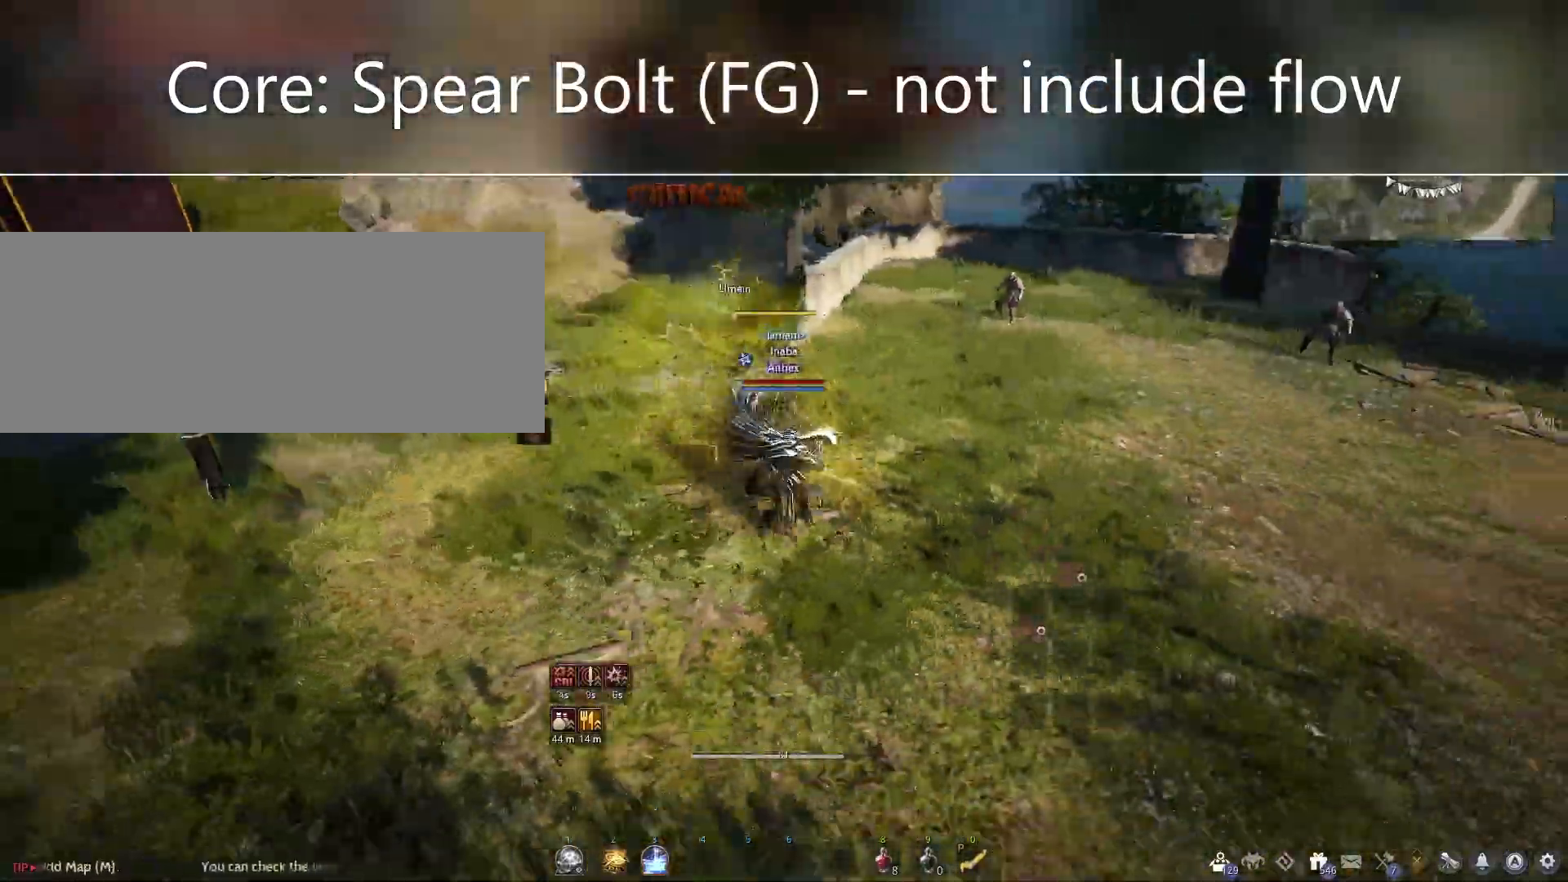
{"keys": ["f"], "mouse": [], "events": []}
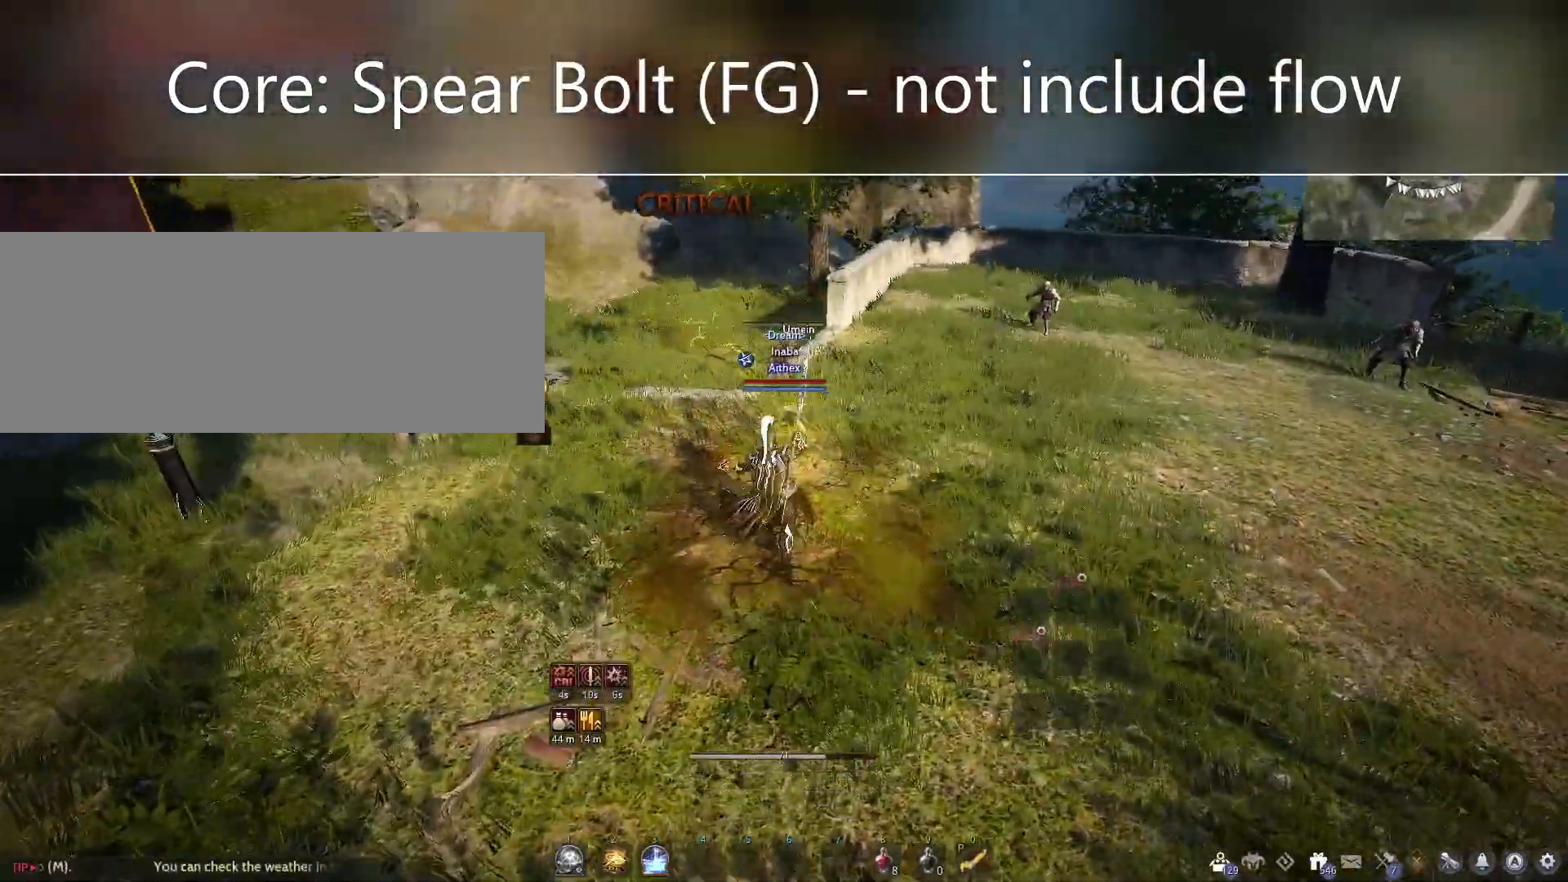
{"keys": [], "mouse": [], "events": [[500, "f", "up"]]}
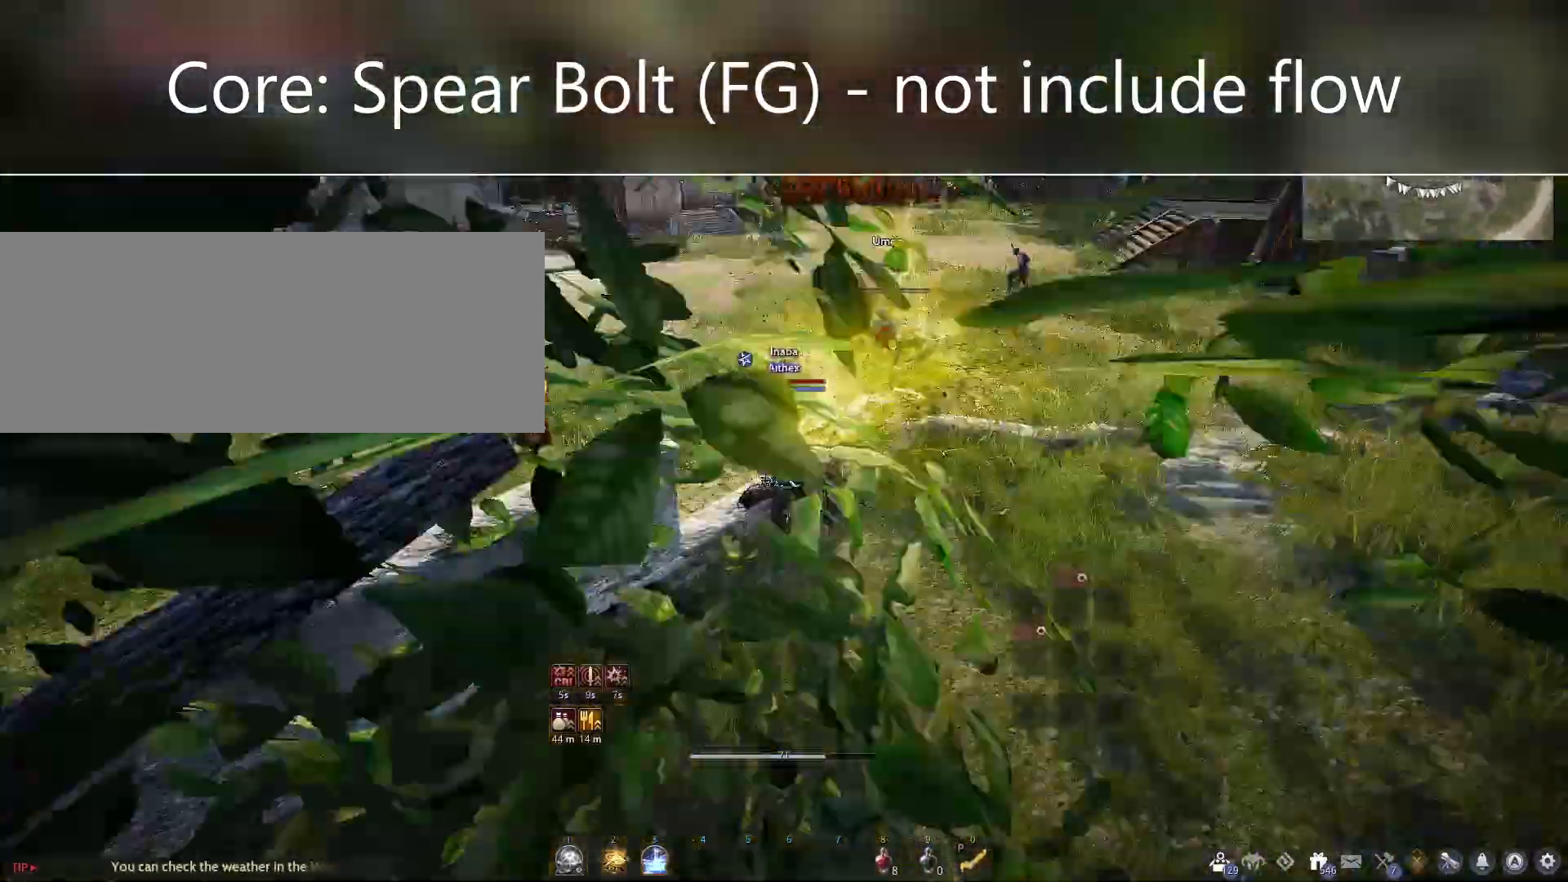
{"keys": [], "mouse": [], "events": []}
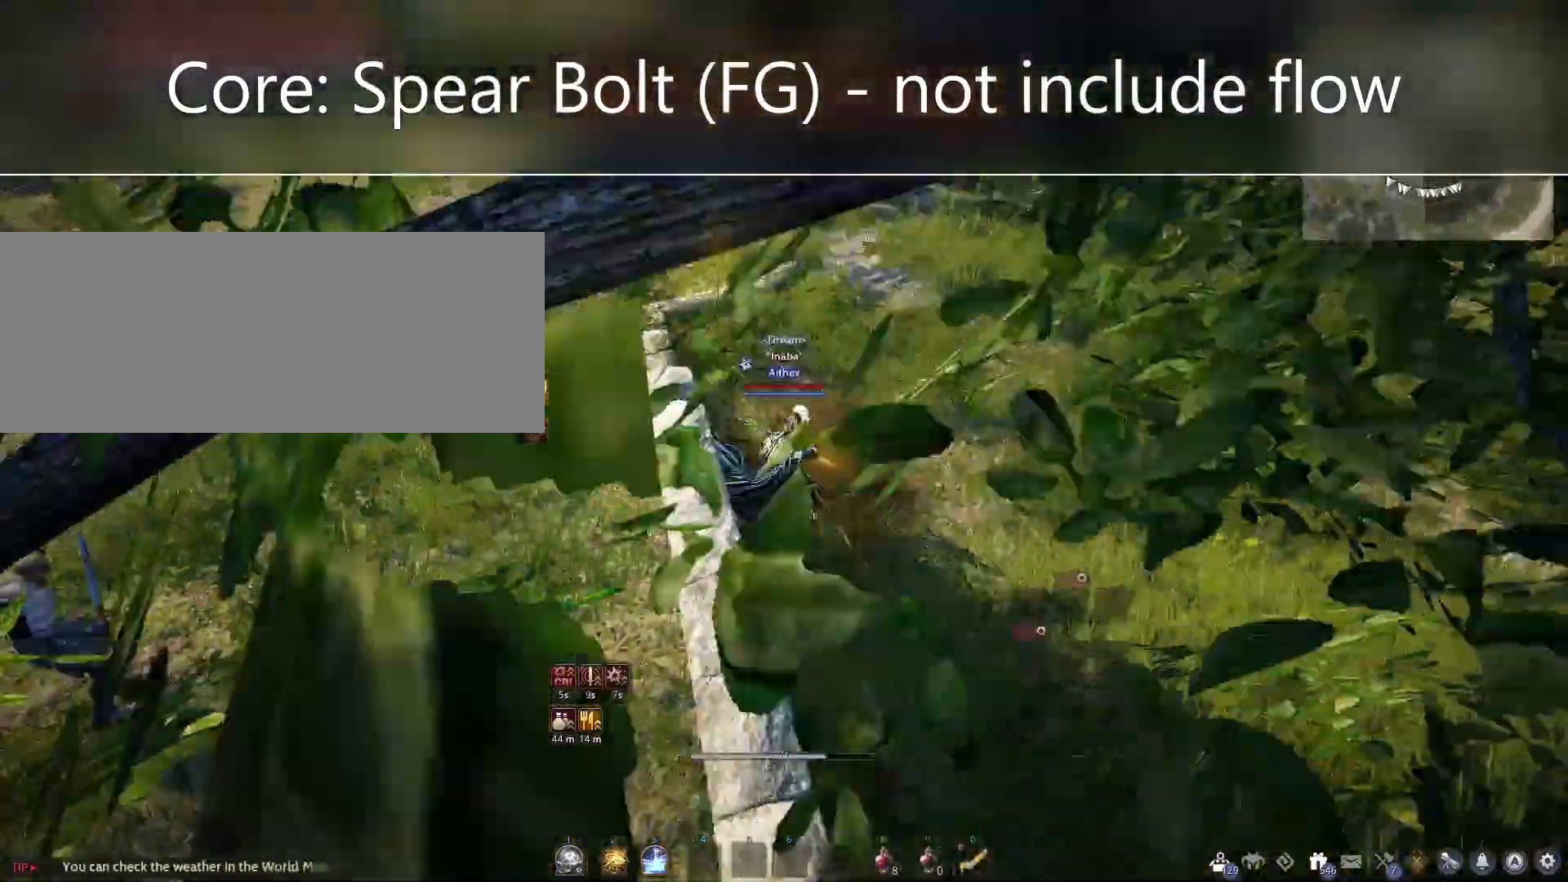
{"keys": ["w"], "mouse": [], "events": [[267, "w", "down"], [300, "shift", "down"], [400, "shift", "up"]]}
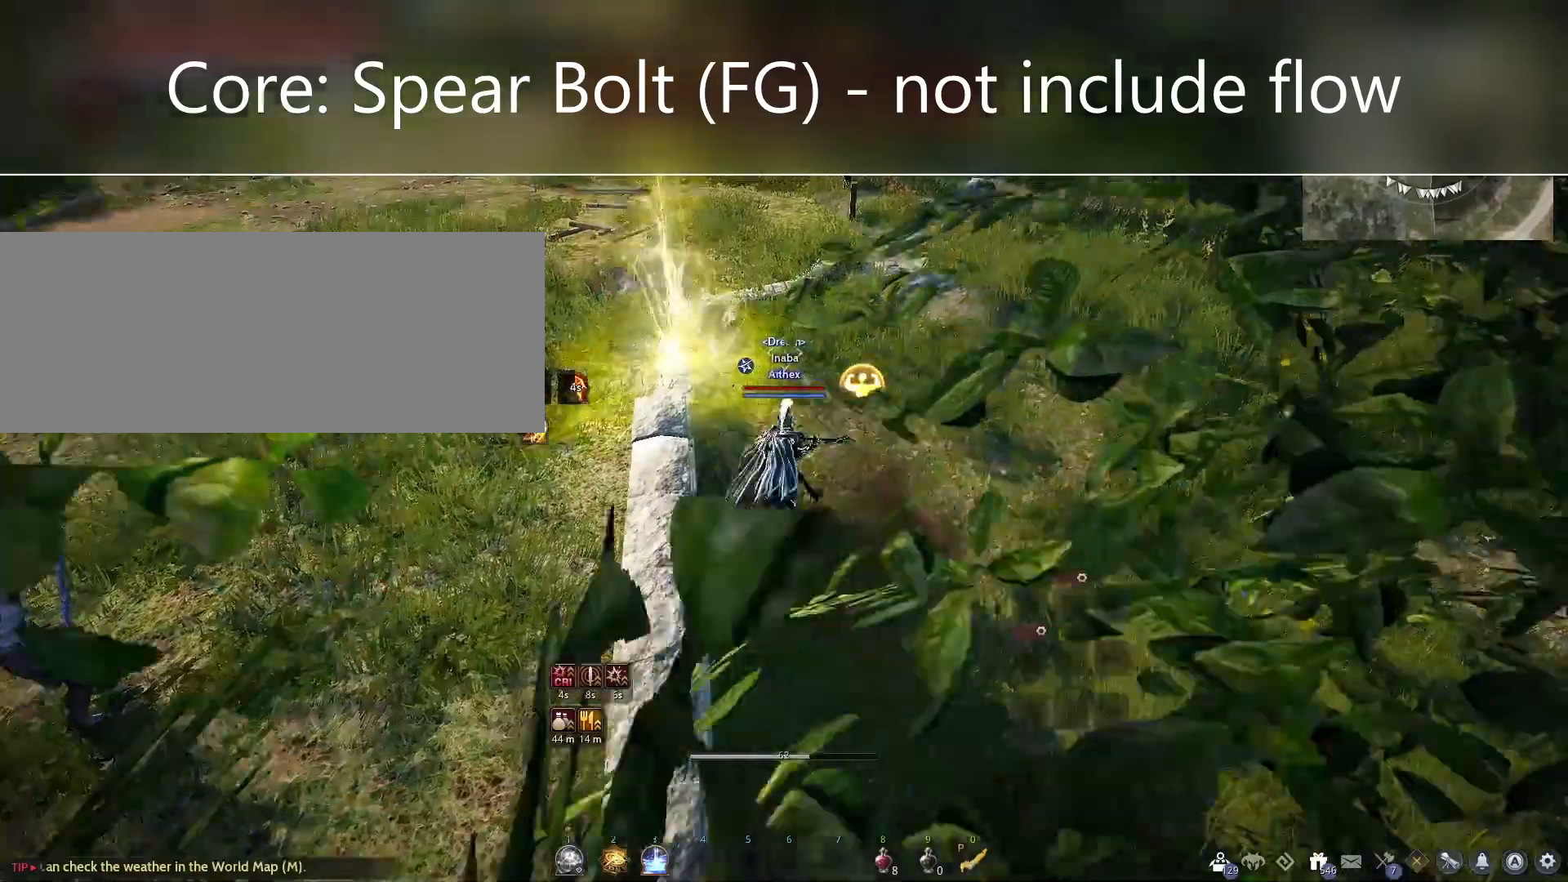
{"keys": ["w"], "mouse": [], "events": []}
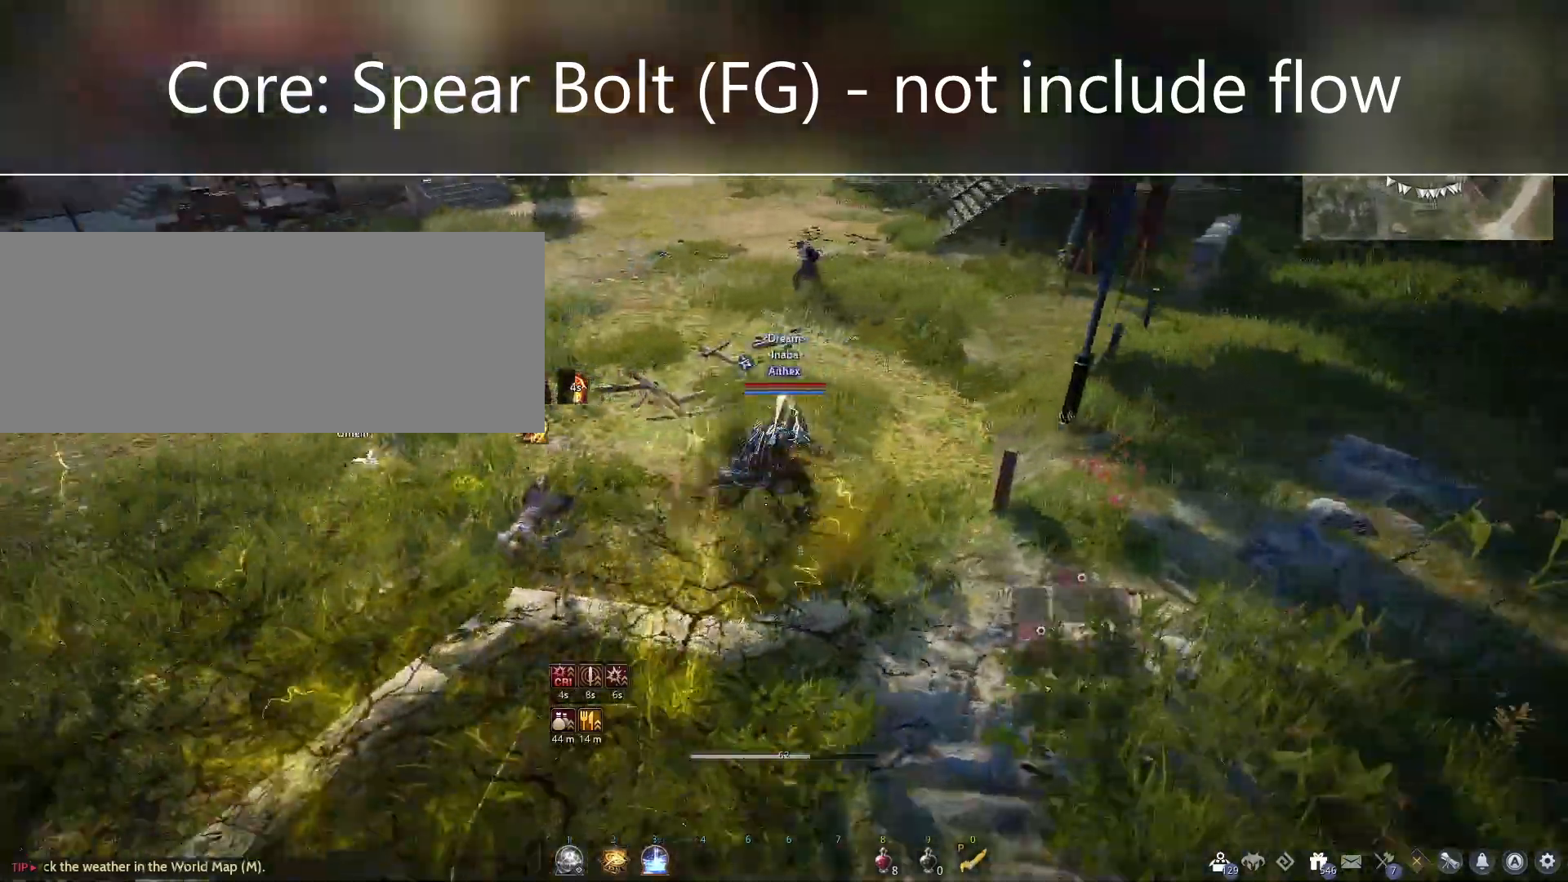
{"keys": ["d", "w"], "mouse": [], "events": [[500, "d", "down"]]}
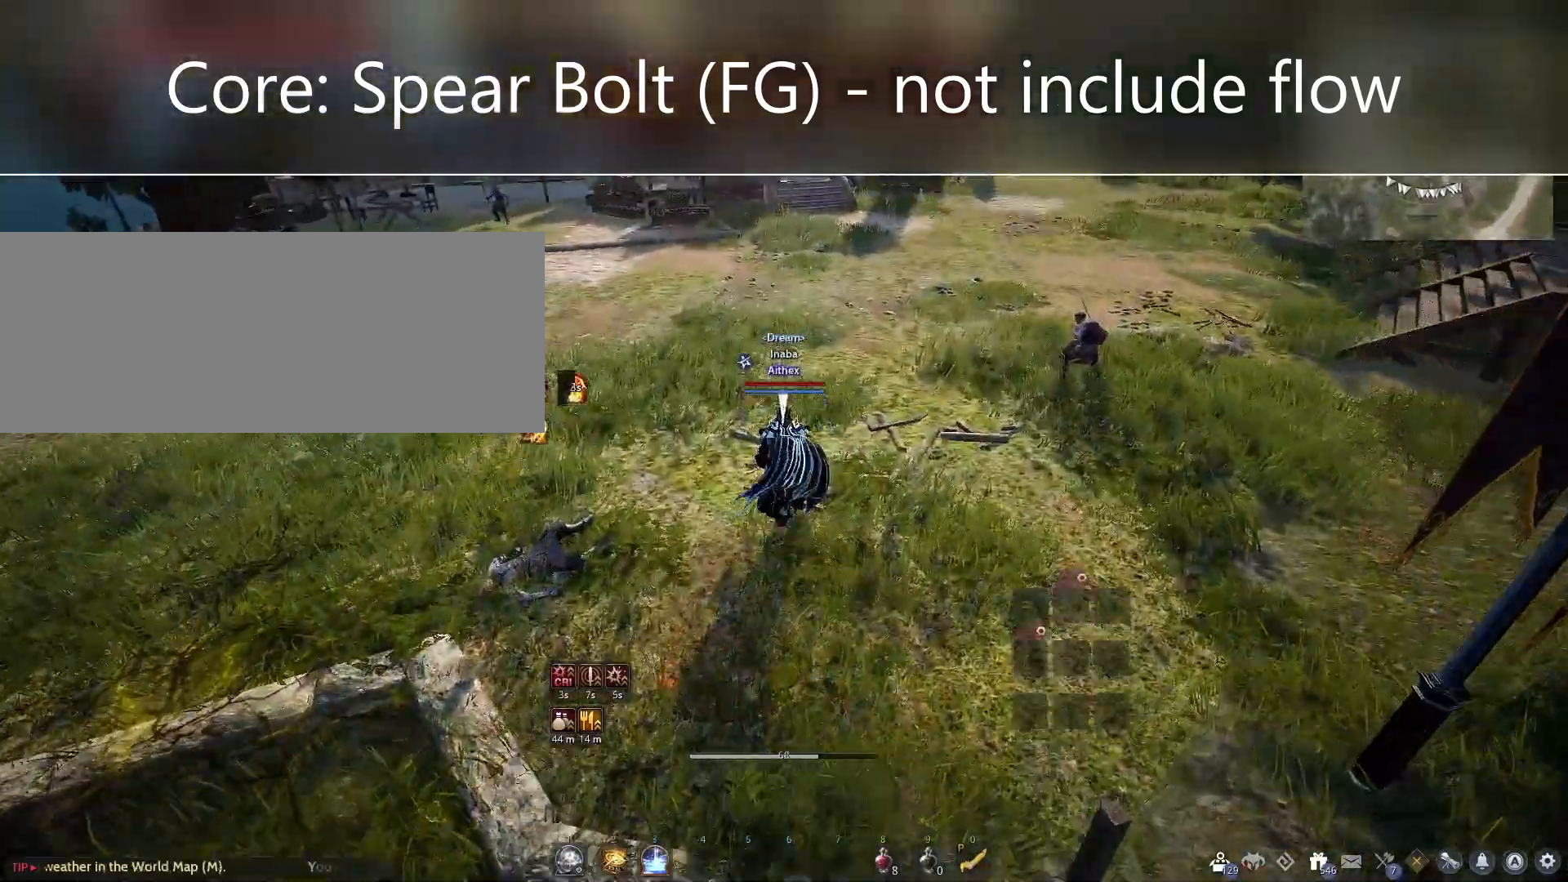
{"keys": ["d"], "mouse": [], "events": [[300, "w", "up"]]}
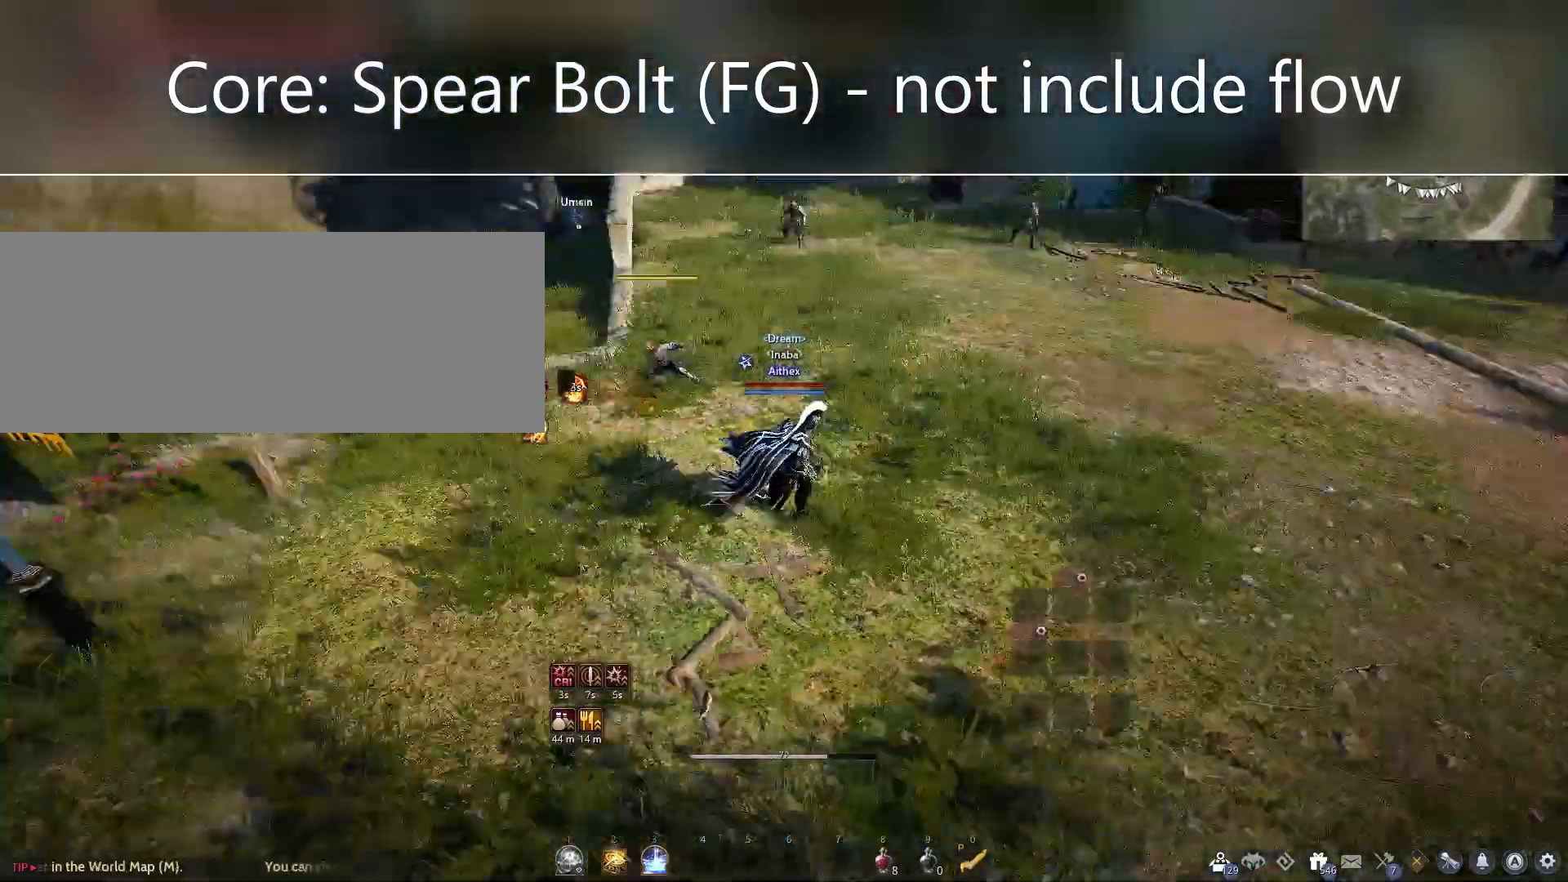
{"keys": ["d"], "mouse": [], "events": []}
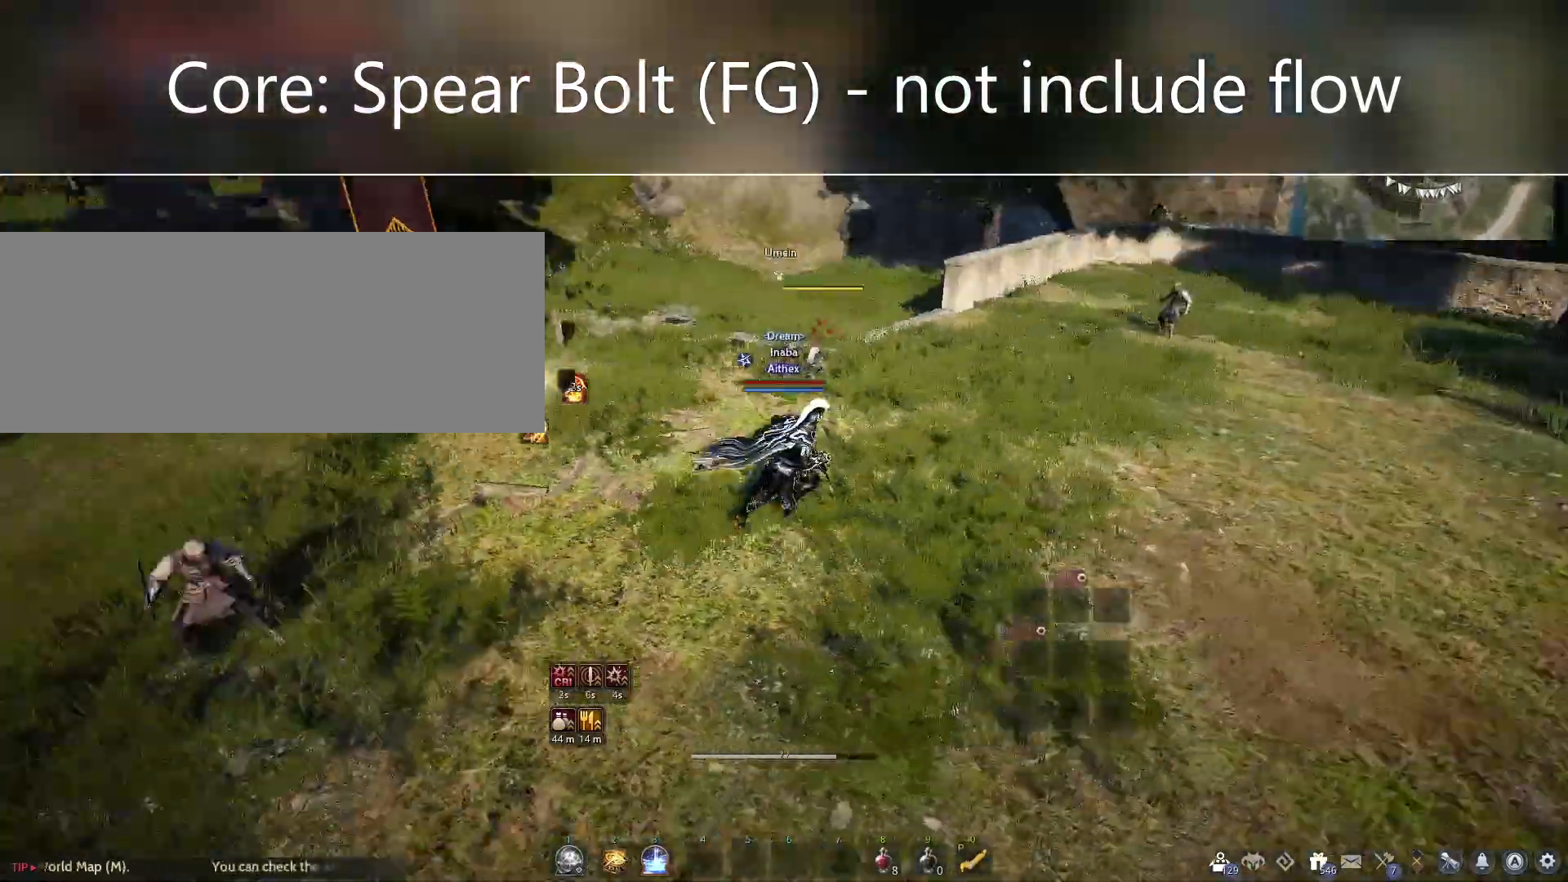
{"keys": [], "mouse": [], "events": [[33, "d", "up"]]}
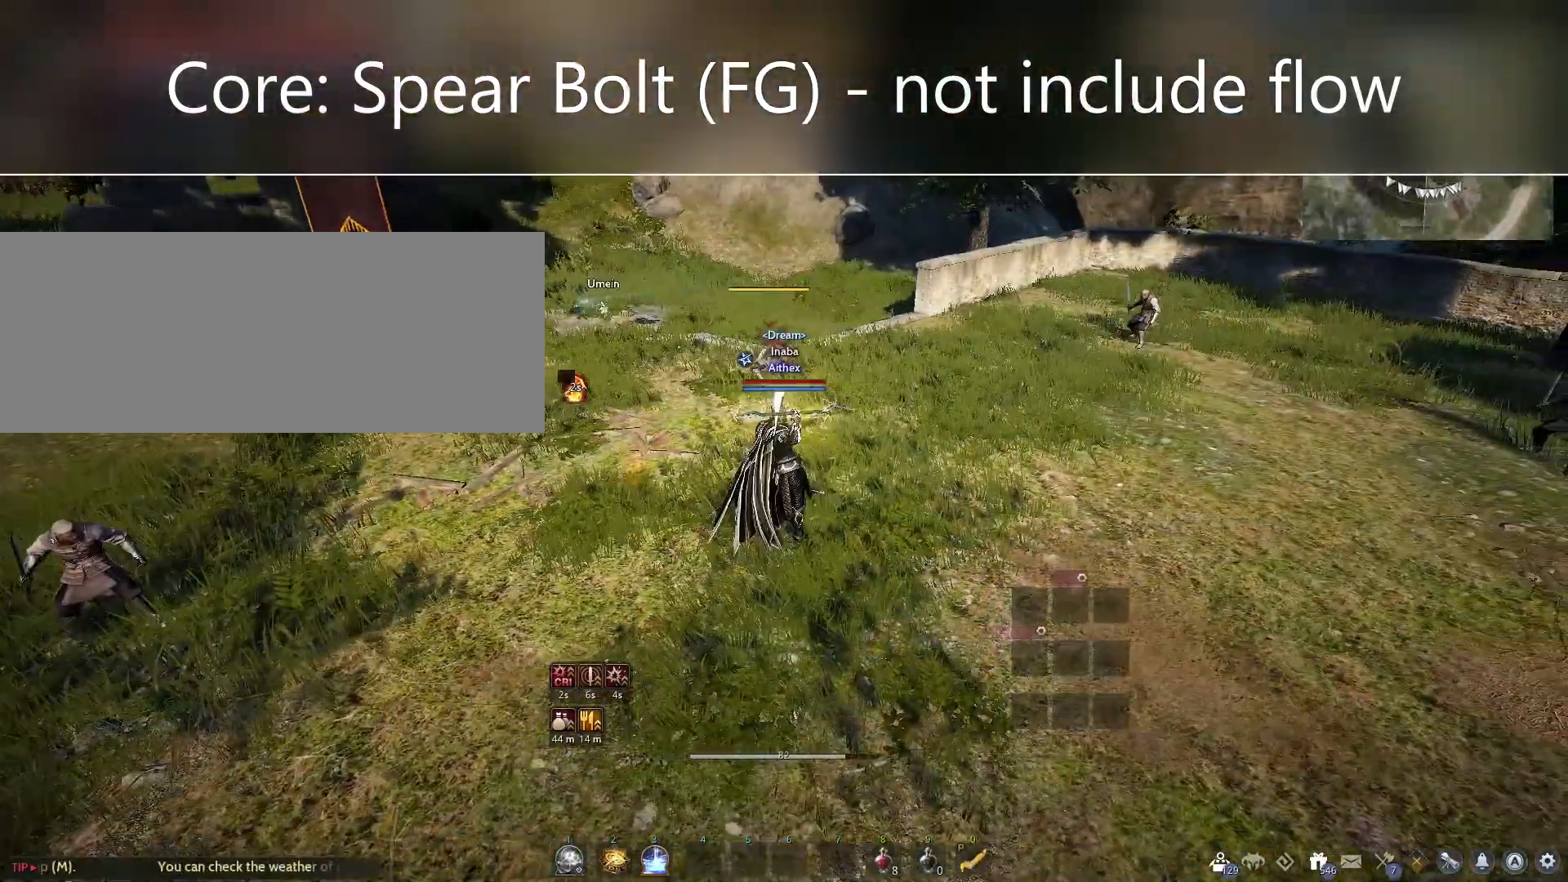
{"keys": [], "mouse": [], "events": [[167, "a", "down"], [467, "a", "up"]]}
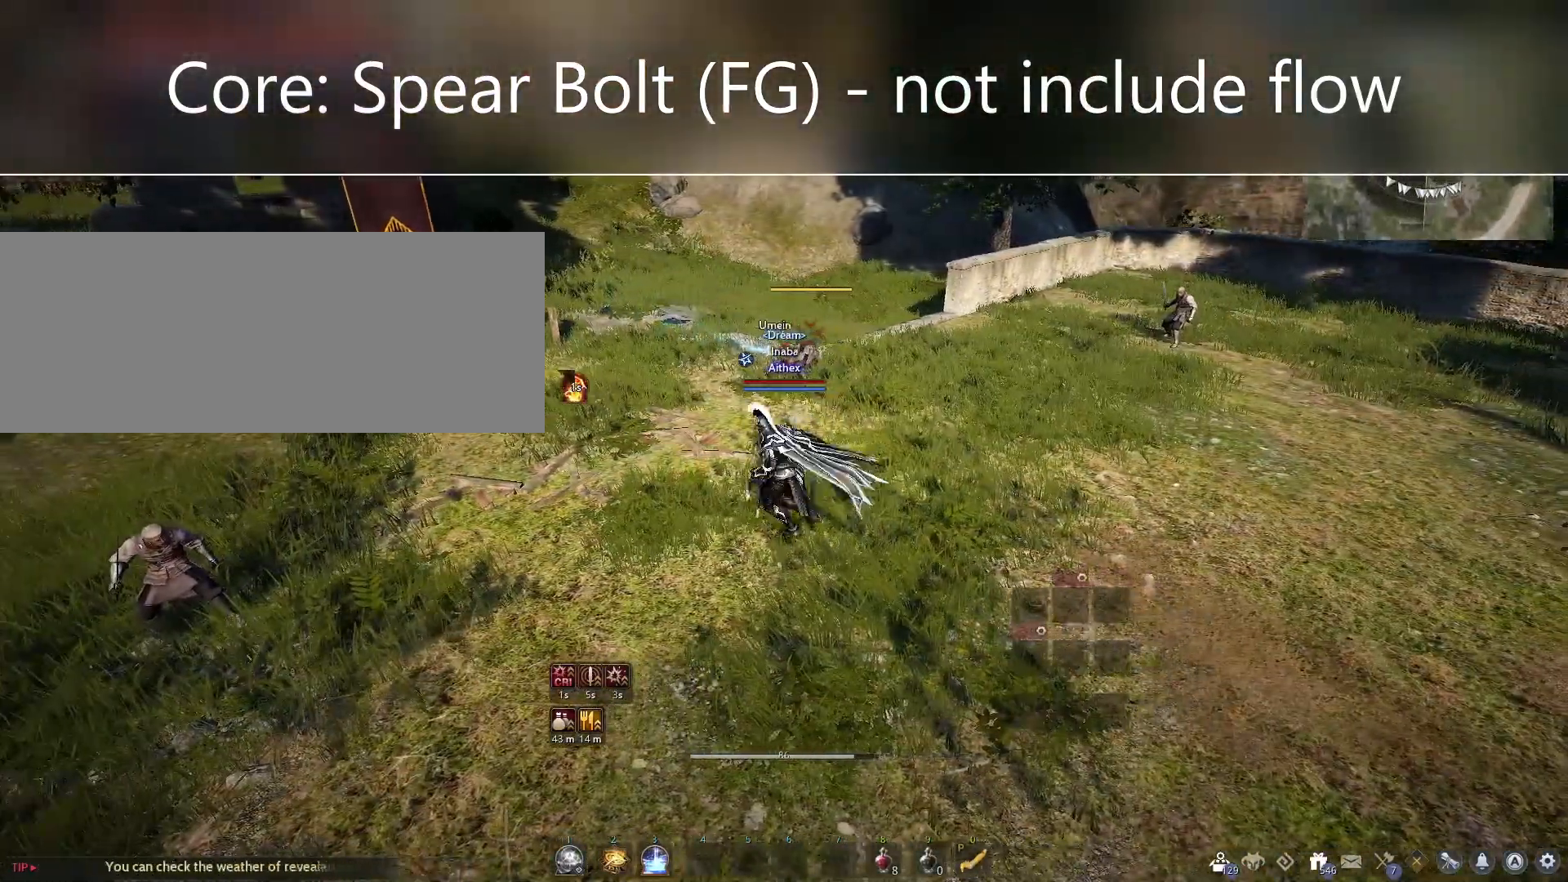
{"keys": [], "mouse": [], "events": [[167, "d", "down"], [367, "d", "up"]]}
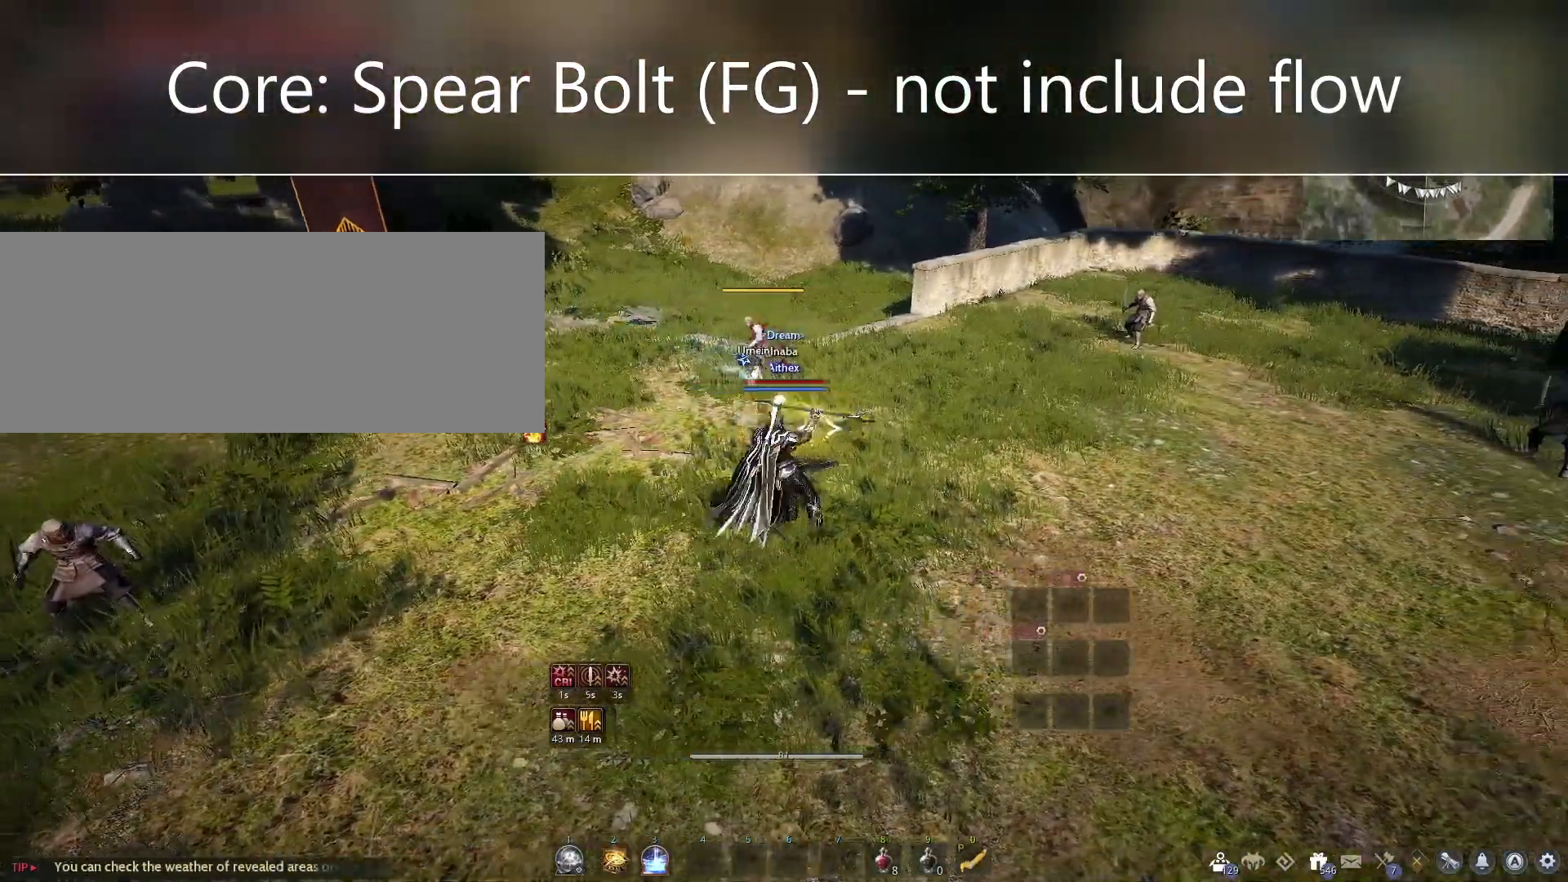
{"keys": ["a"], "mouse": [], "events": [[500, "a", "down"]]}
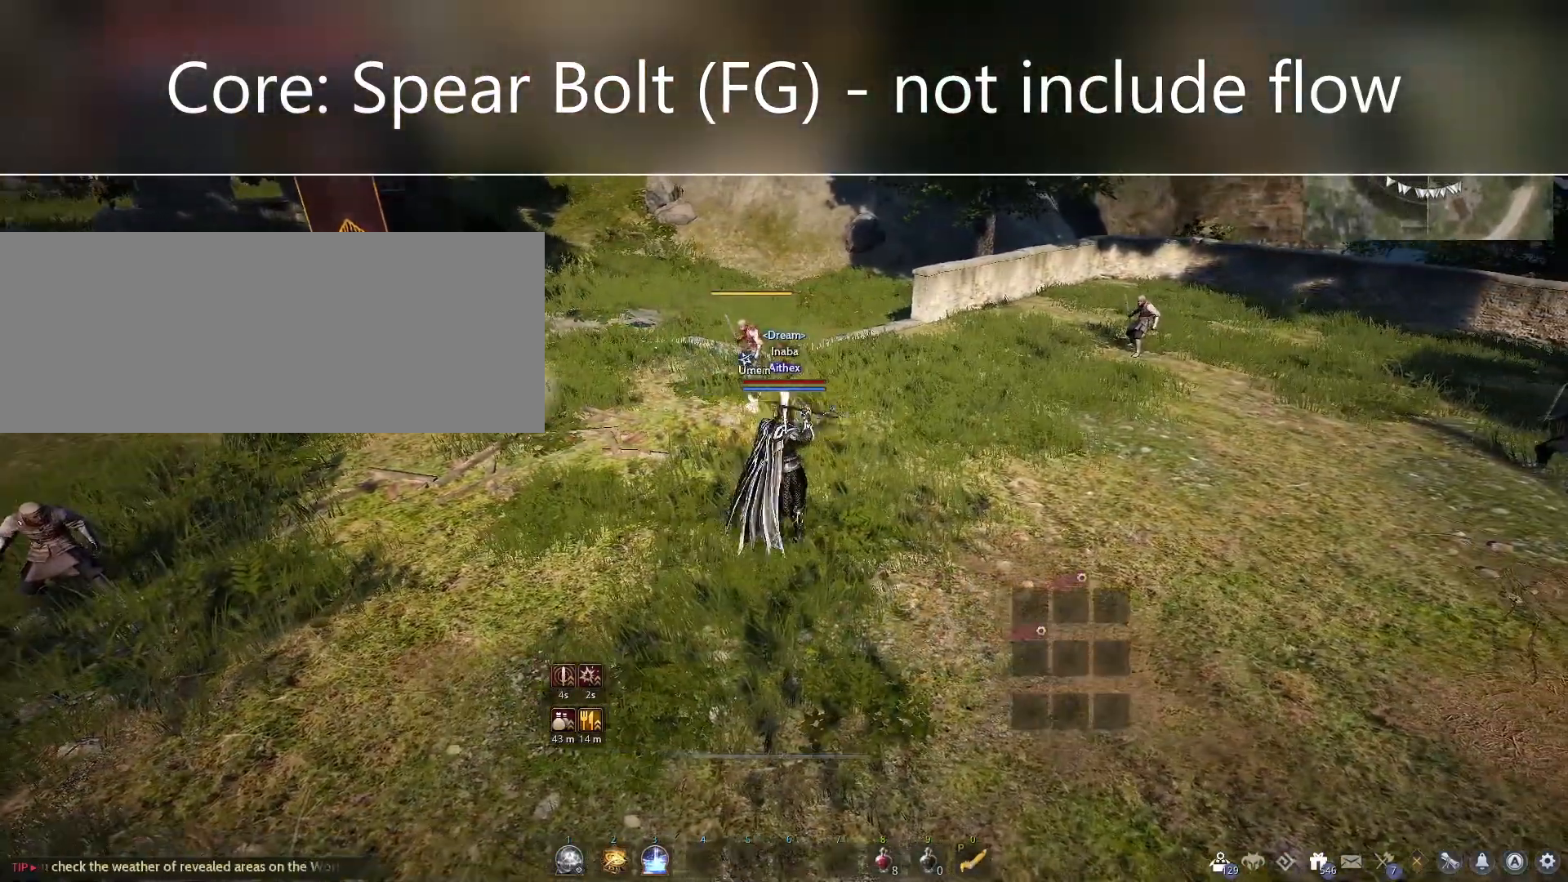
{"keys": [], "mouse": [], "events": [[33, "a", "up"]]}
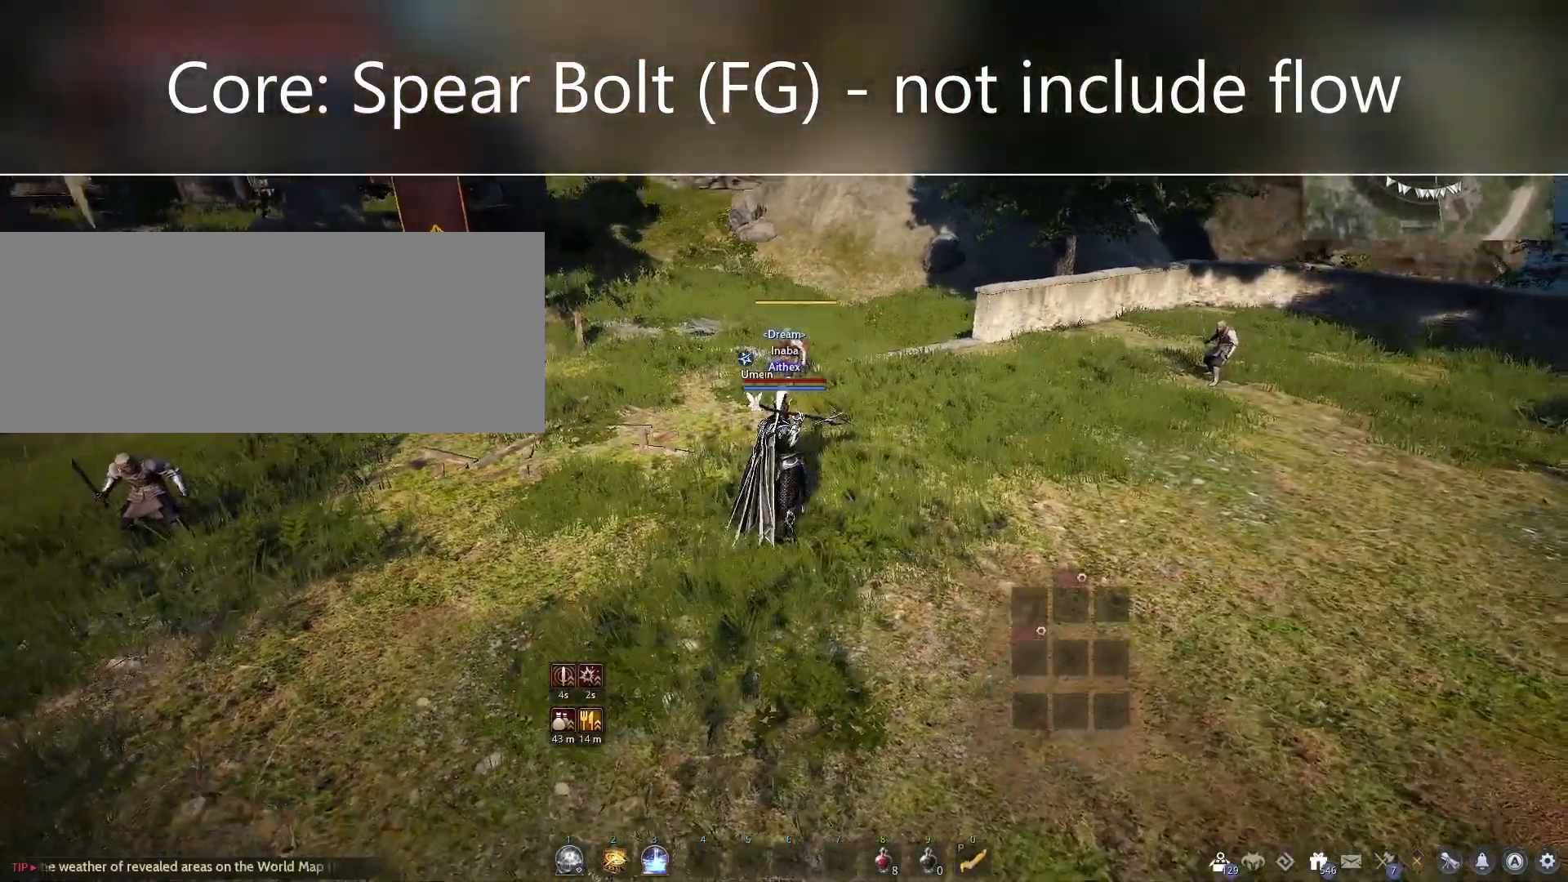
{"keys": [], "mouse": [], "events": [[400, "mouse_right", "down"], [467, "mouse_right", "up"]]}
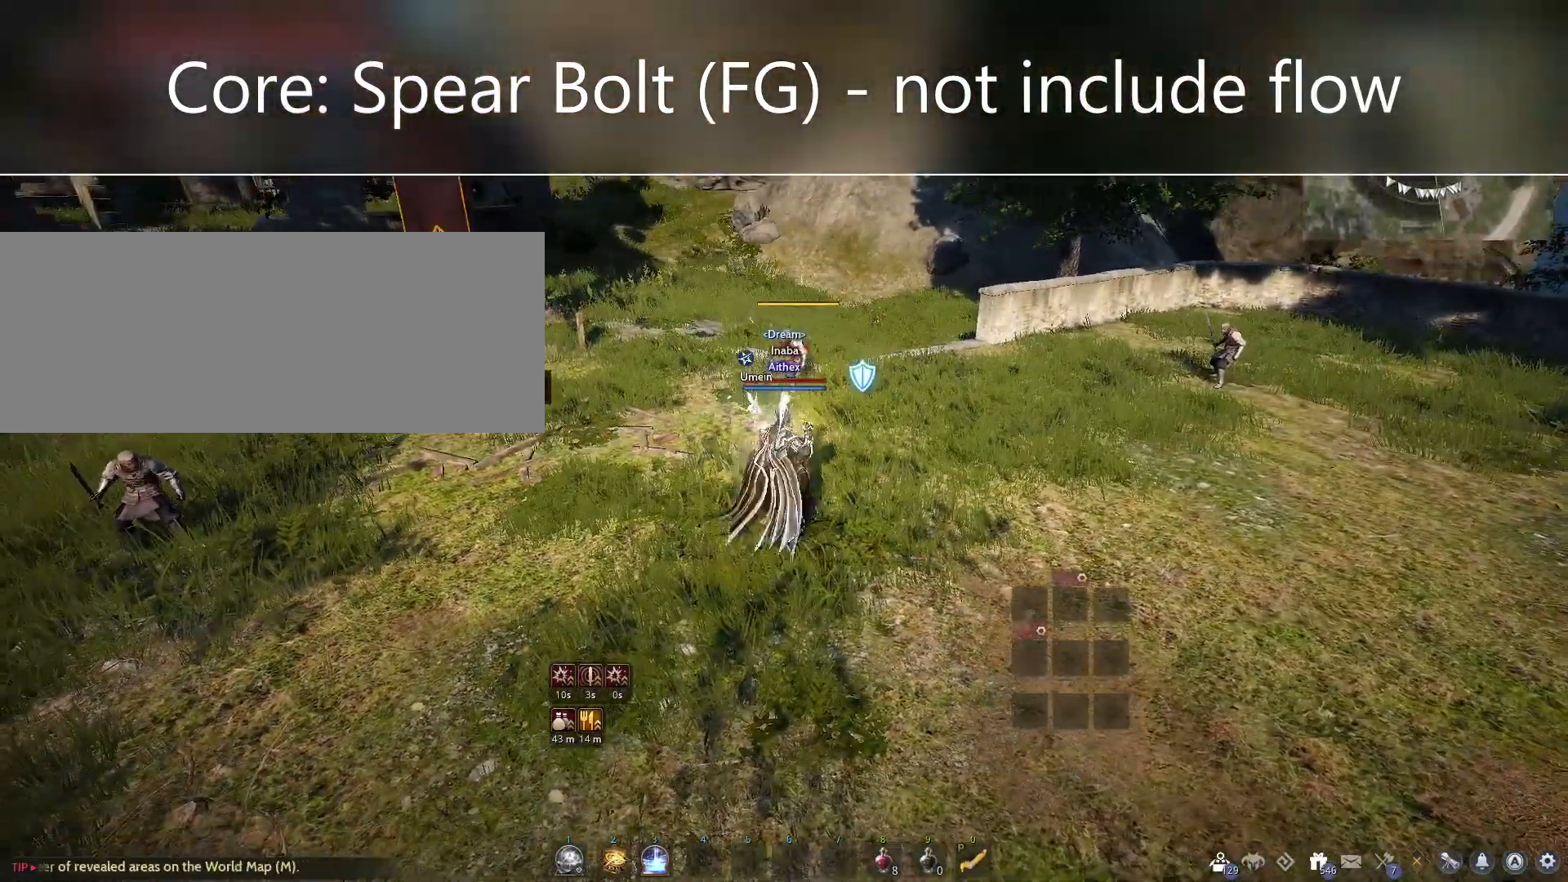
{"keys": [], "mouse": [], "events": [[33, "w", "down"], [100, "f", "down"], [233, "w", "up"], [367, "f", "up"]]}
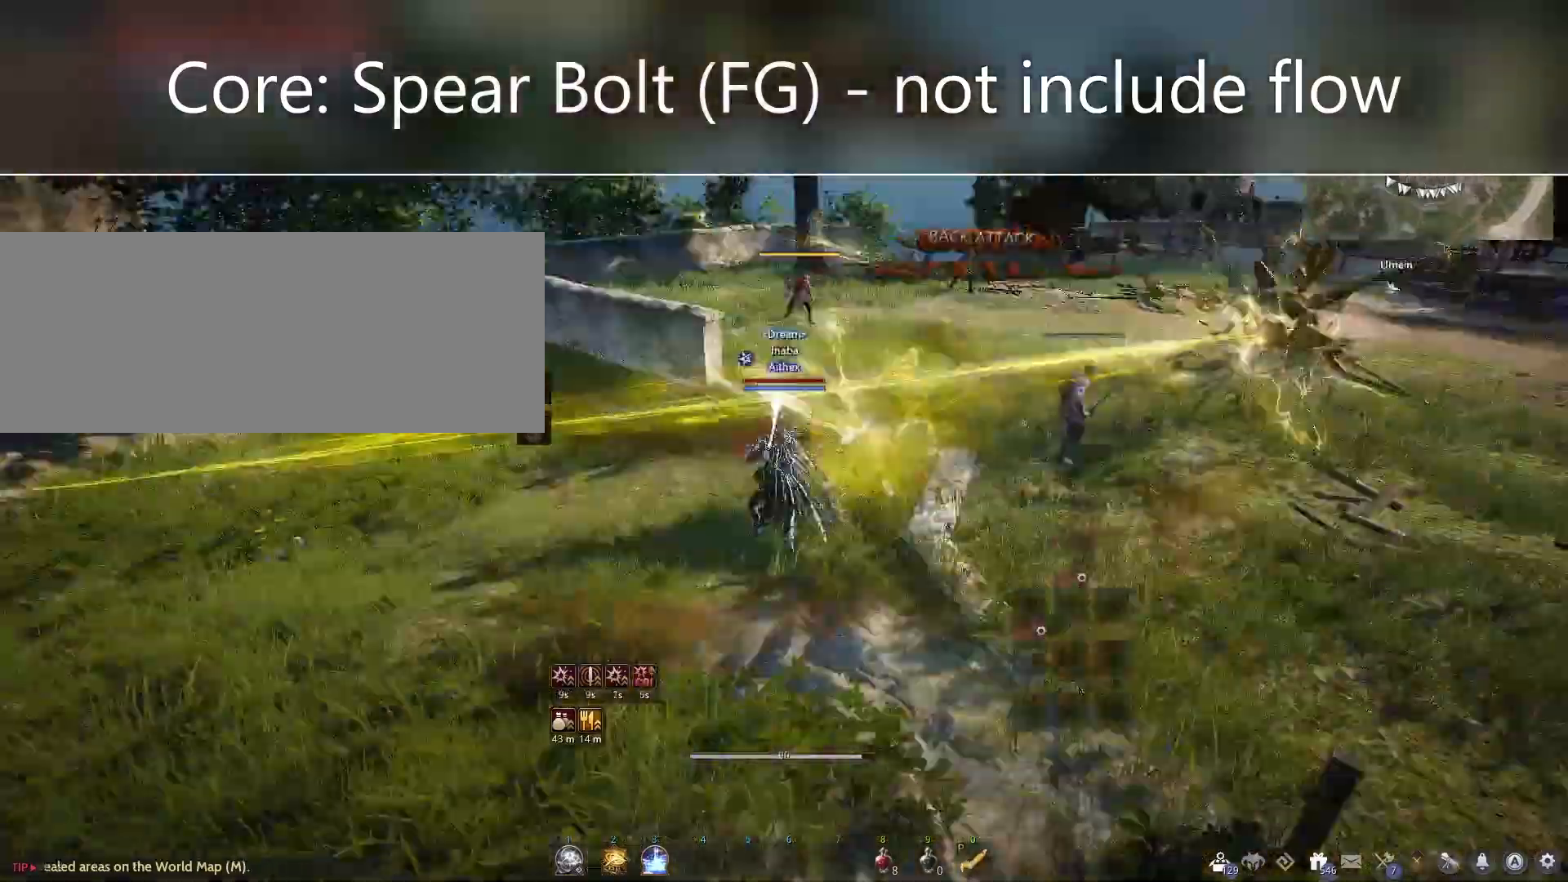
{"keys": [], "mouse": [], "events": []}
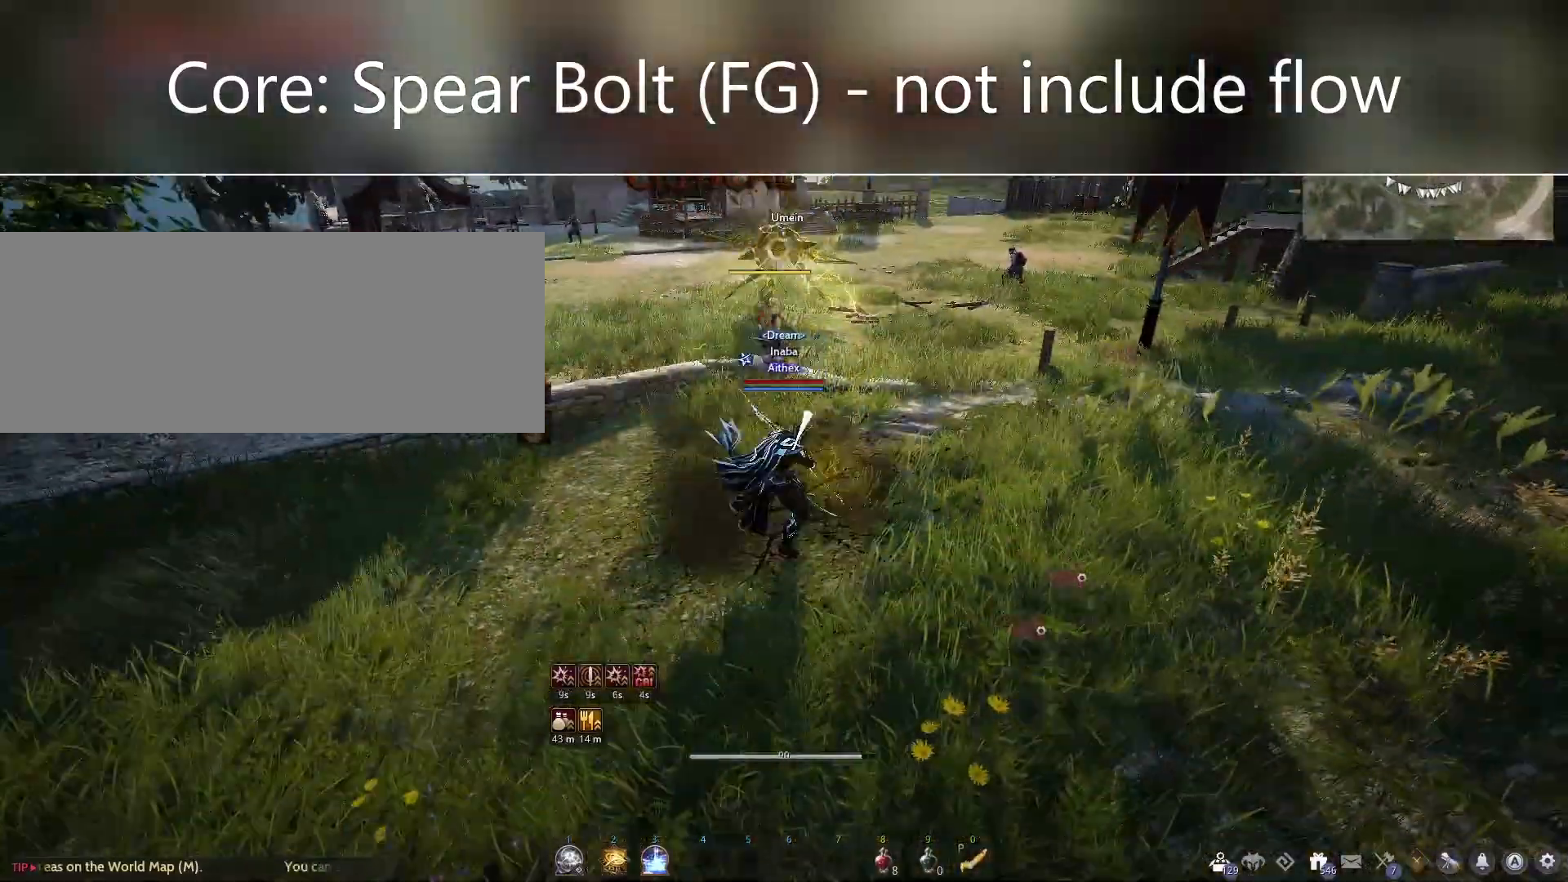
{"keys": ["f", "w"], "mouse": [], "events": [[67, "mouse_right", "down"], [233, "mouse_right", "up"], [300, "w", "down"], [333, "f", "down"]]}
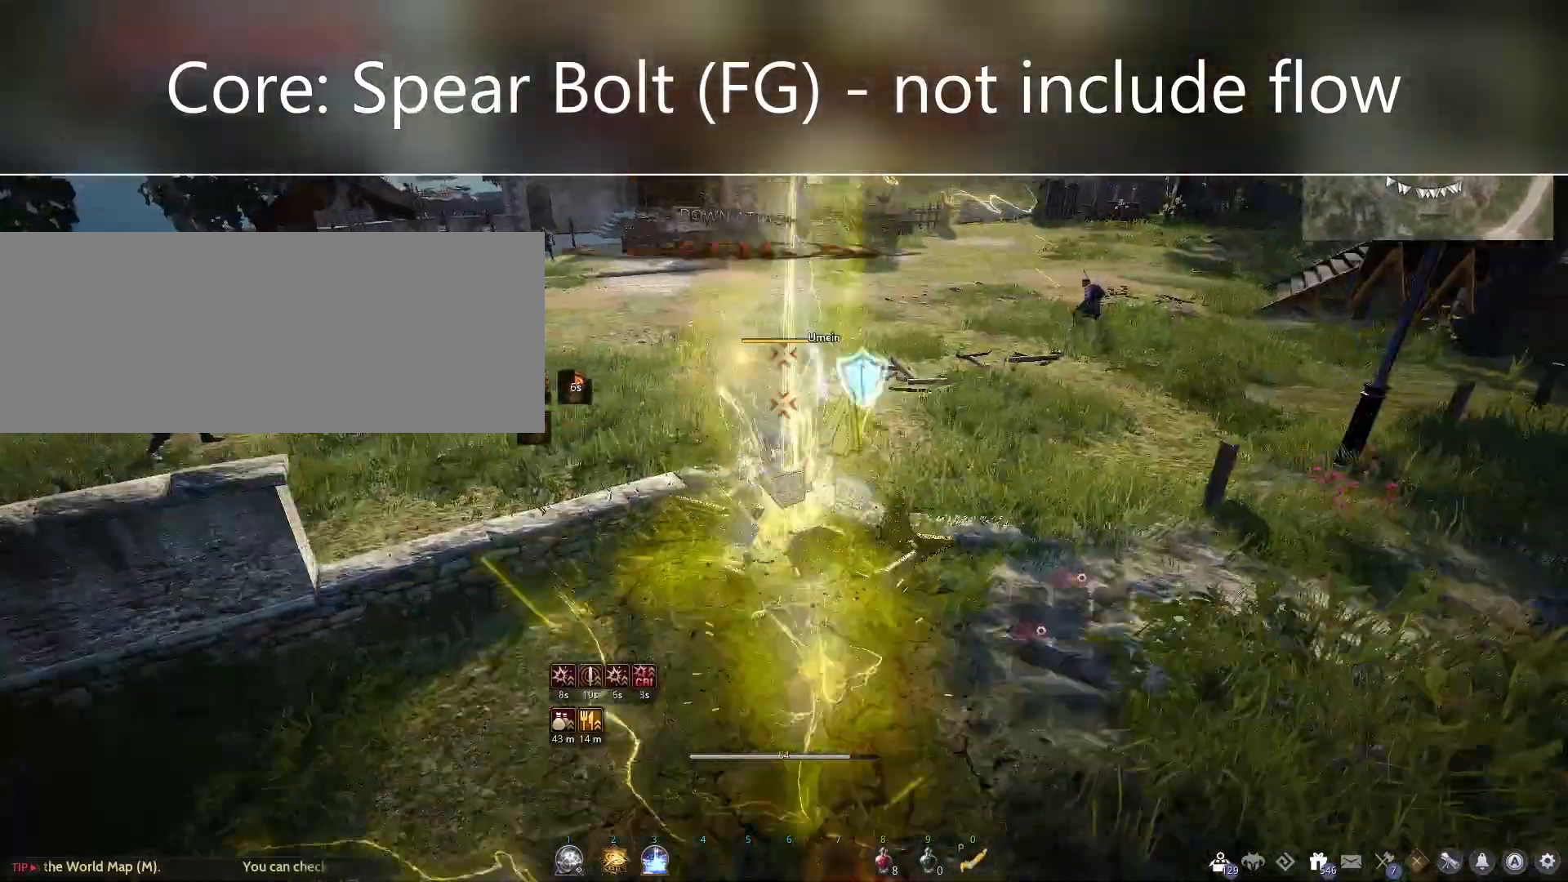
{"keys": [], "mouse": [], "events": [[67, "w", "up"], [133, "f", "up"]]}
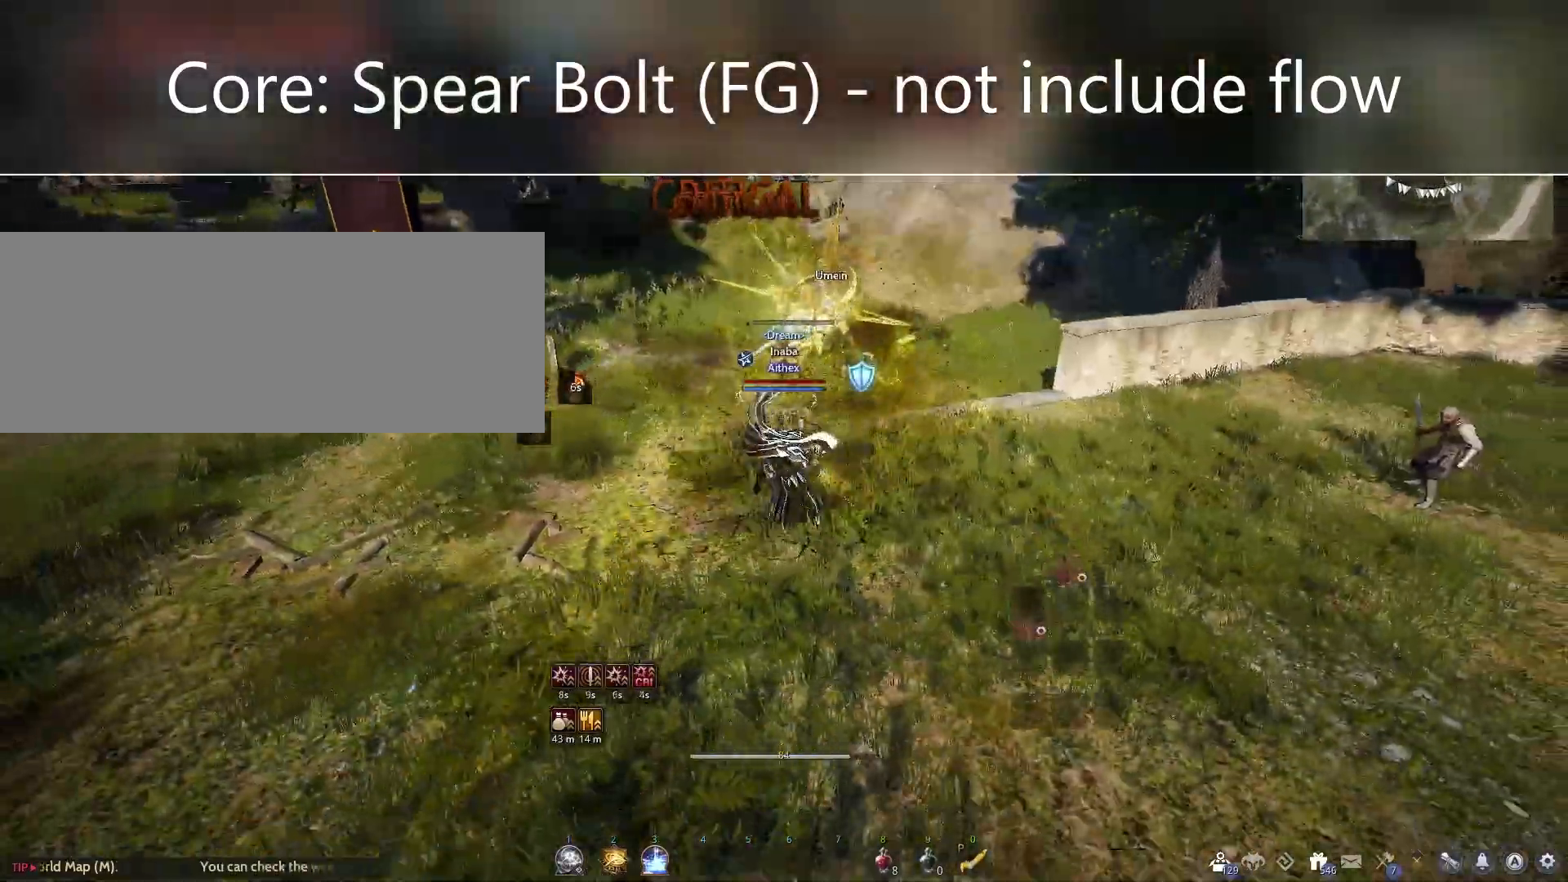
{"keys": [], "mouse": [], "events": []}
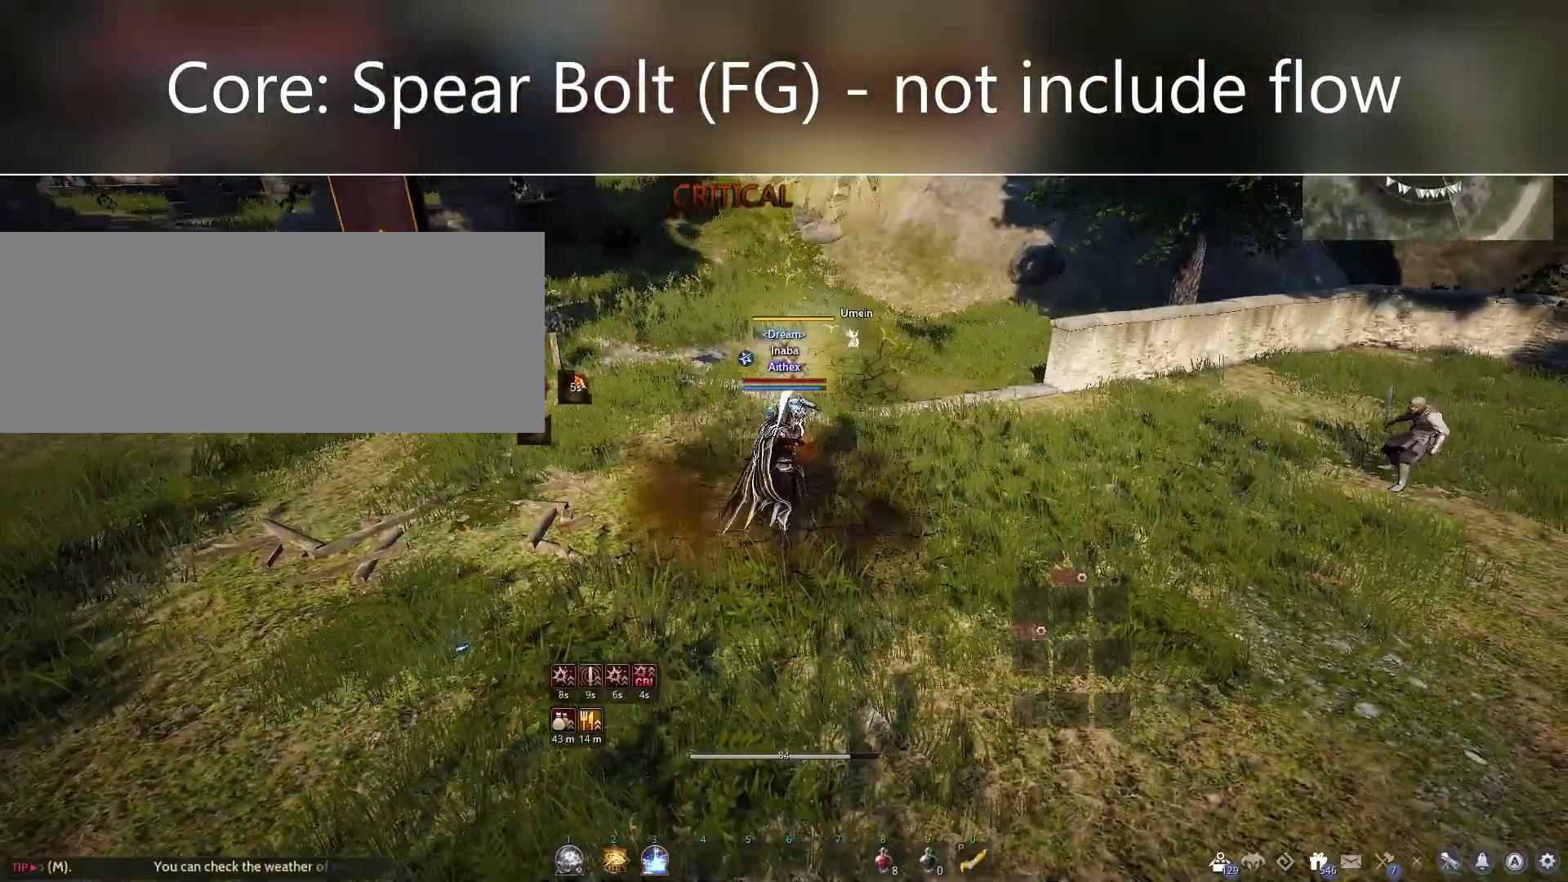
{"keys": ["s"], "mouse": [], "events": [[367, "s", "down"]]}
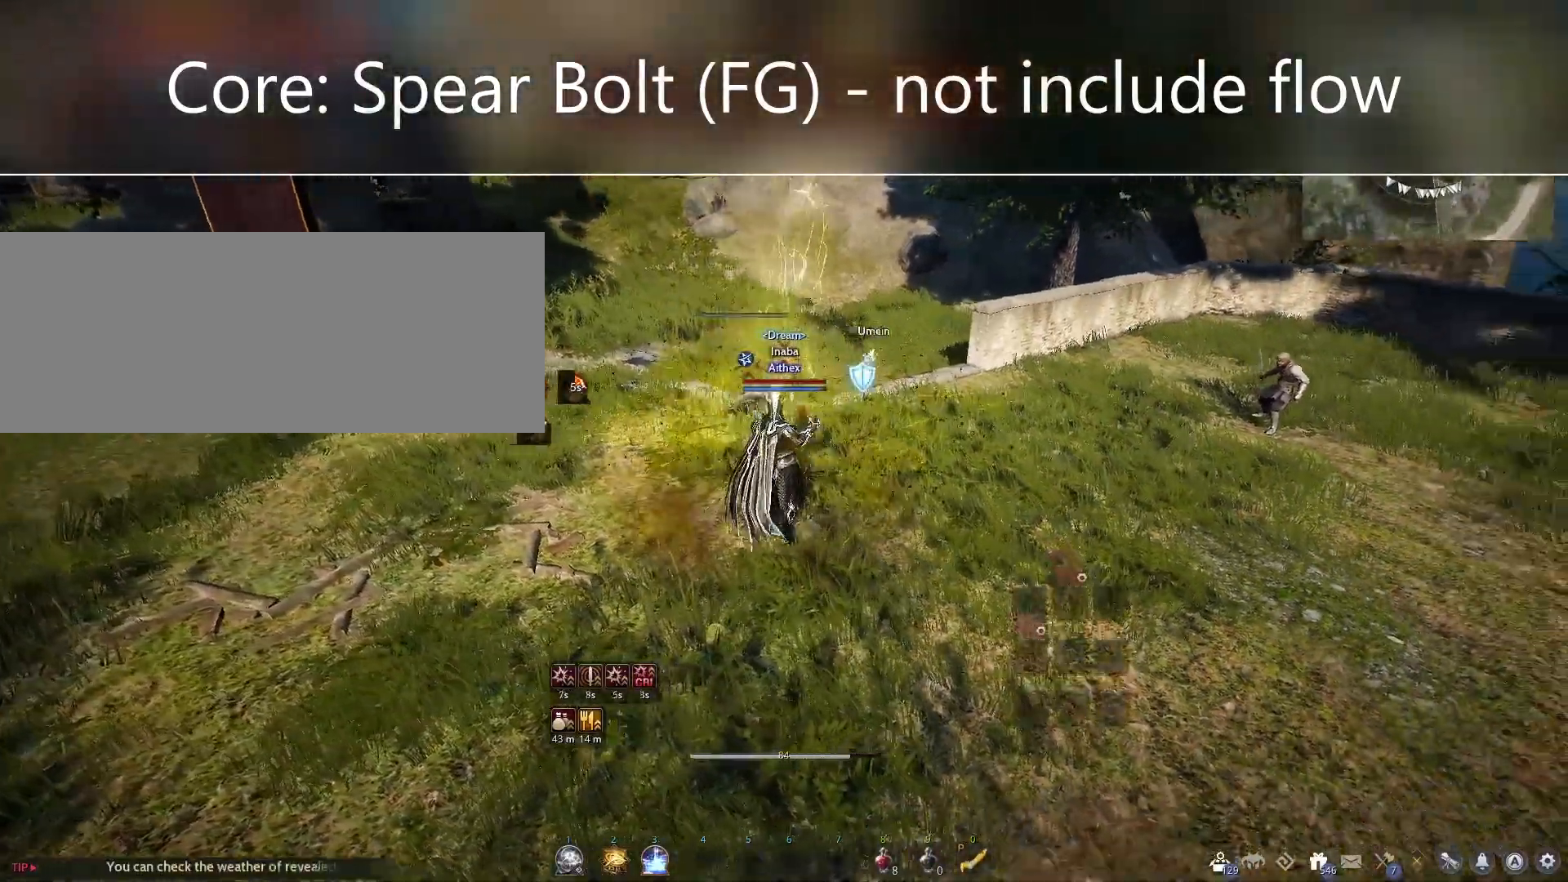
{"keys": ["s"], "mouse": [], "events": []}
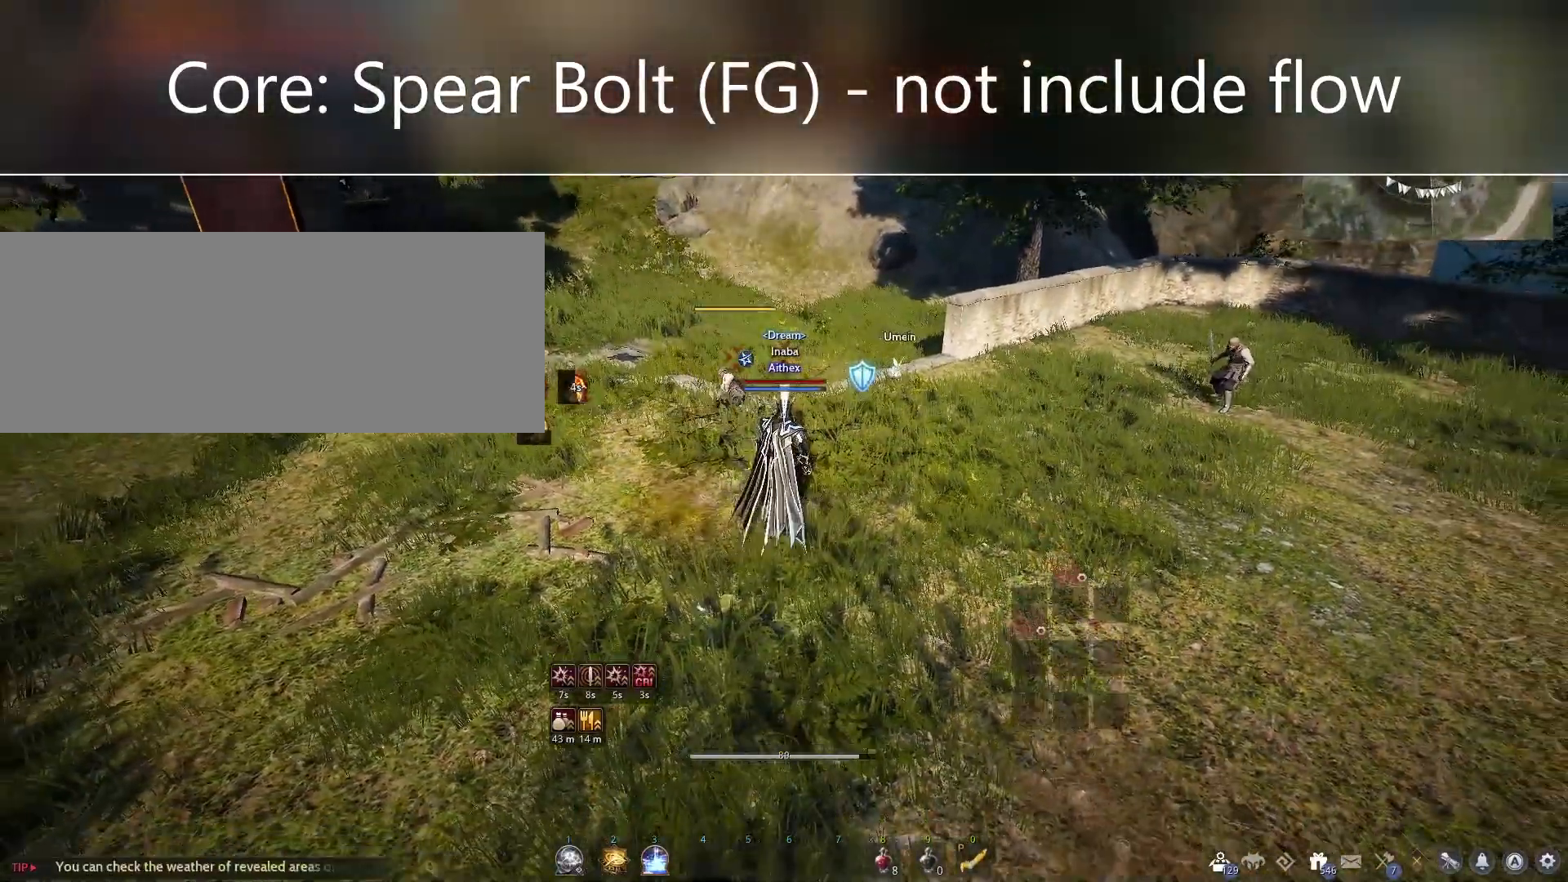
{"keys": [], "mouse": [], "events": [[267, "s", "up"]]}
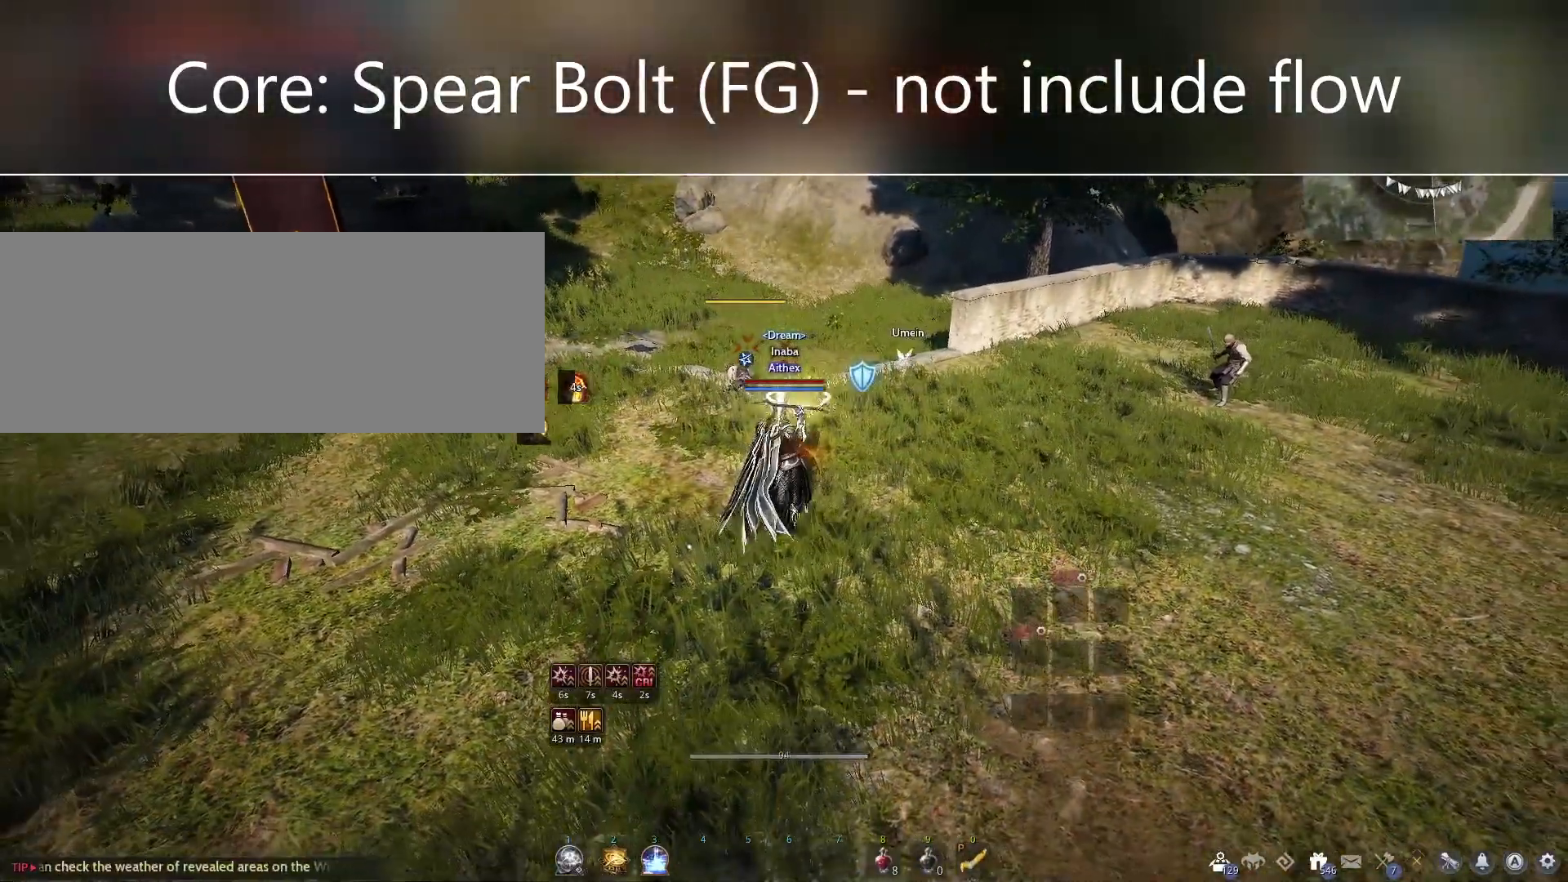
{"keys": [], "mouse": [], "events": []}